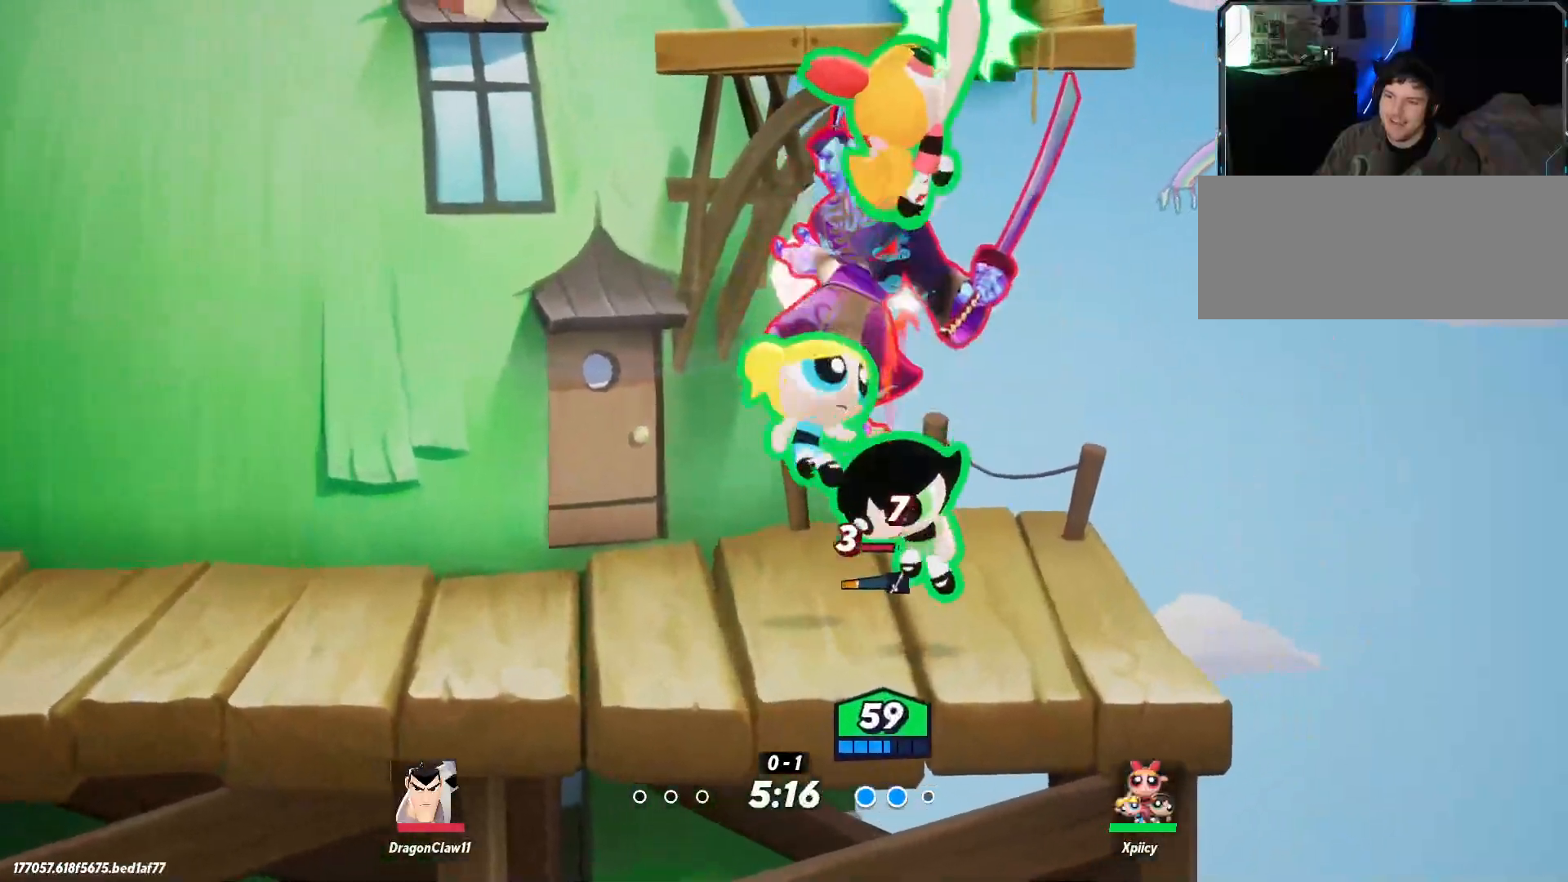
Gameplay with keyboard; each line is a JSON object with the keys held at the frame after it. "events" lists presses ("down") and releases ("up") of ".", "/", "0", "1", "2", "3", "4", "5", "6", "7", "8", "9", "a", "alt_l", "alt_r", "b", "backslash", "backspace", "c", "caps_lock", "comma", "ctrl_l", "ctrl_r", "d", "e", "equals", "f", "g", "h", "i", "j", "k", "l", "lbracket", "m", "minus", "n", "o", "p", "q", "quote", "r", "rbracket", "return", "s", "semicolon", "shift_l", "shift_r", "space", "super", "t", "tab", "tilde", "u", "v", "w", "x", "y" and "z" between this image and that frame as [ms after this image, input, new state], when the widget could be followed in between. No other keys are recorded. Mouse input is not recorded.
{"keys": ["s"], "events": [[117, "space", "up"], [167, "a", "up"], [217, "a", "down"], [267, "space", "down"], [400, "s", "down"], [400, "space", "up"], [500, "a", "up"]]}
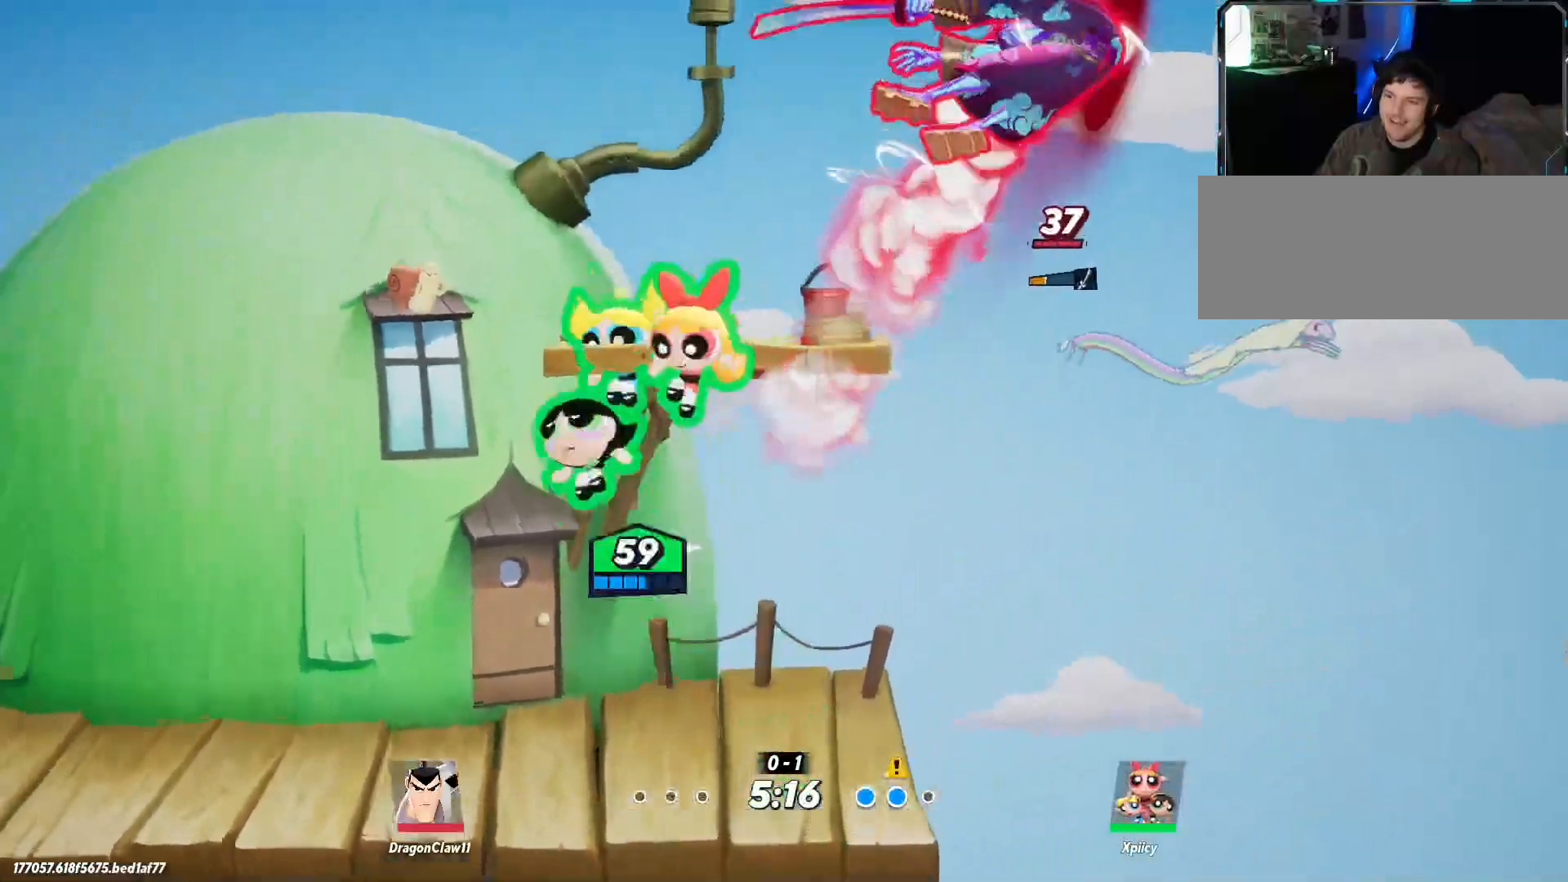
{"keys": ["a", "s"], "events": [[83, "d", "down"], [500, "a", "down"], [500, "d", "up"]]}
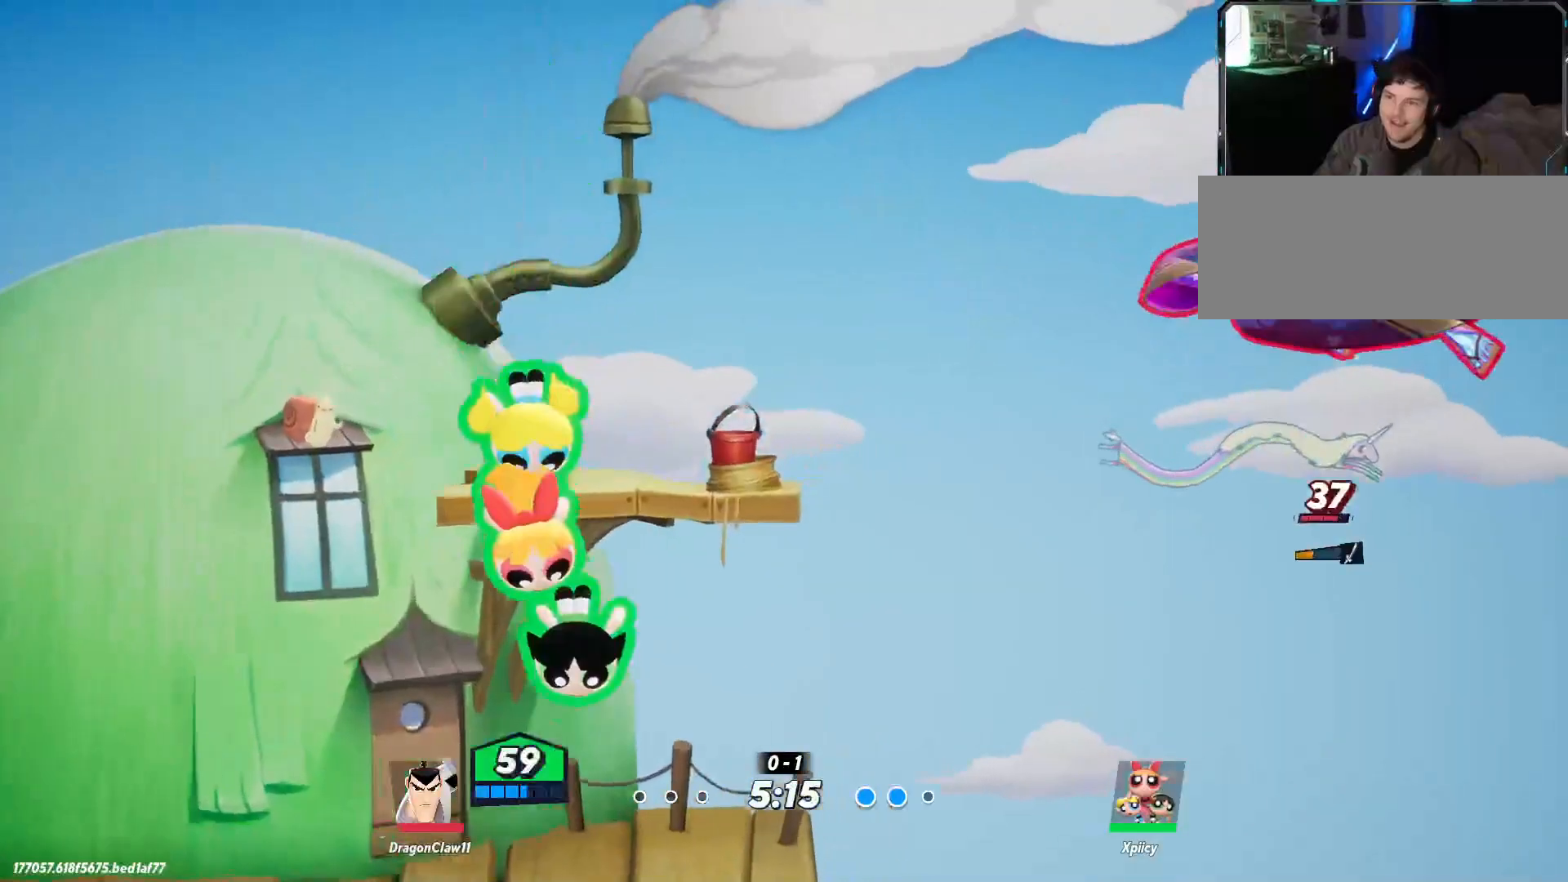
{"keys": [], "events": [[183, "a", "up"], [183, "d", "down"], [283, "s", "up"], [367, "d", "up"]]}
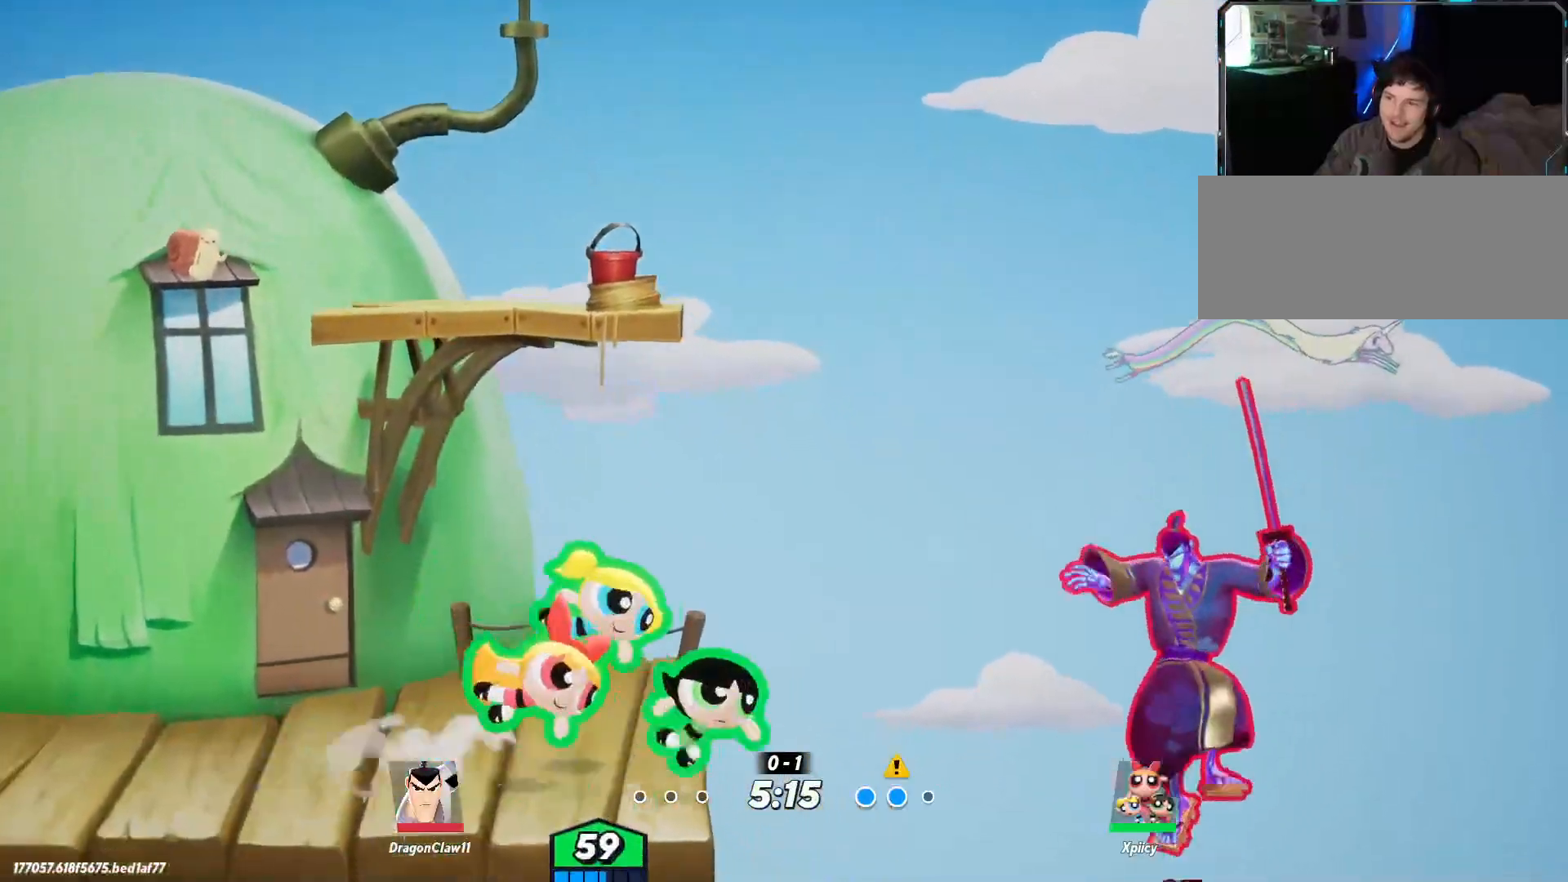
{"keys": ["a", "d"], "events": [[333, "a", "down"], [467, "d", "down"]]}
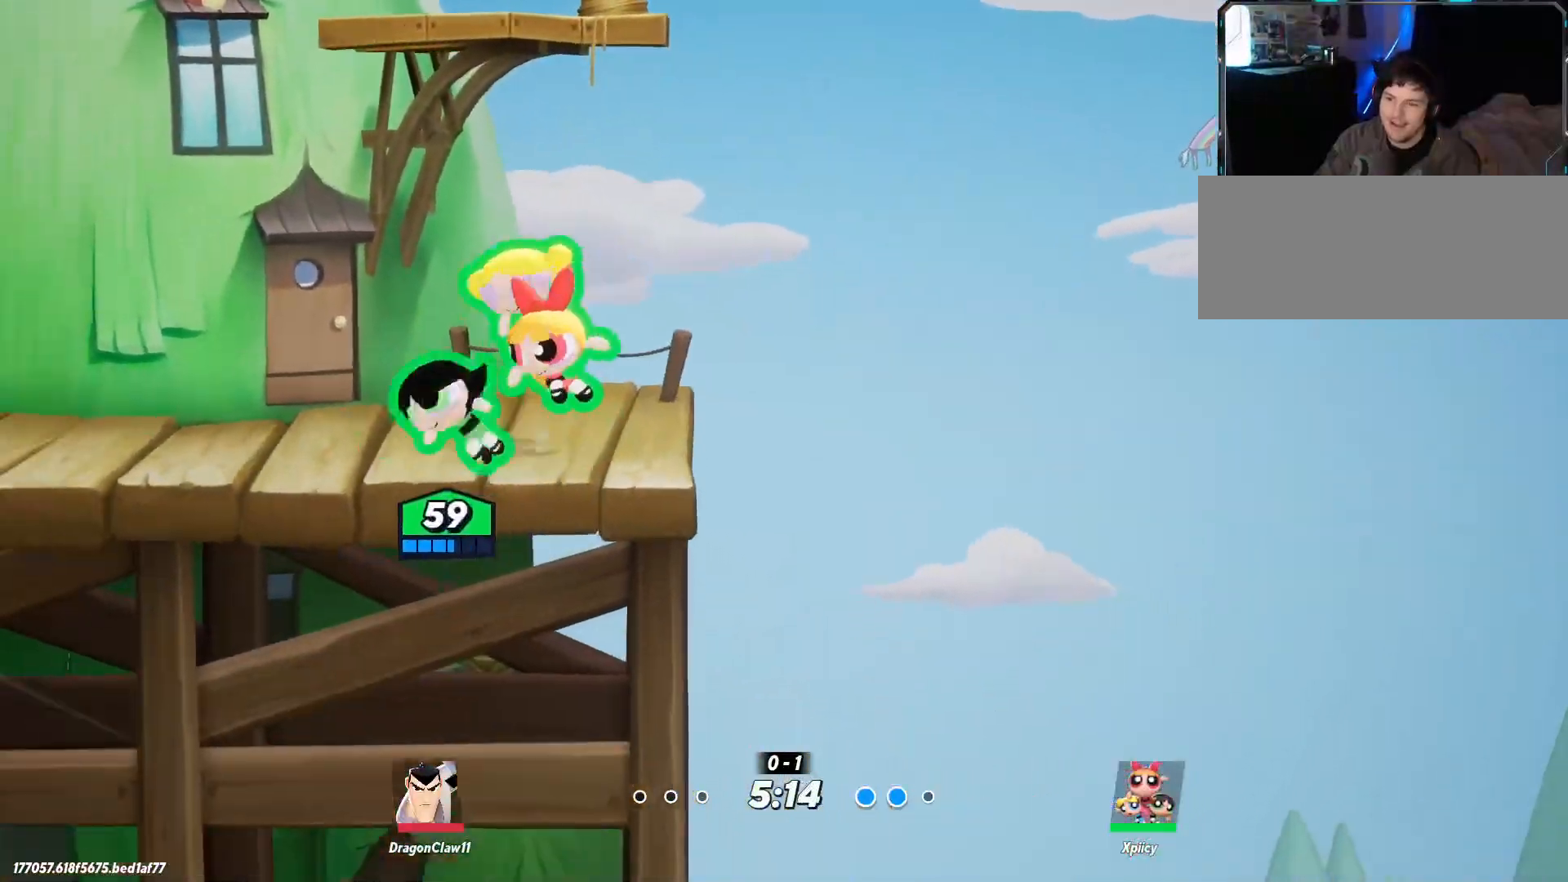
{"keys": ["s"], "events": [[17, "a", "up"], [17, "space", "down"], [117, "space", "up"], [200, "d", "up"], [333, "a", "down"], [333, "s", "down"], [483, "a", "up"]]}
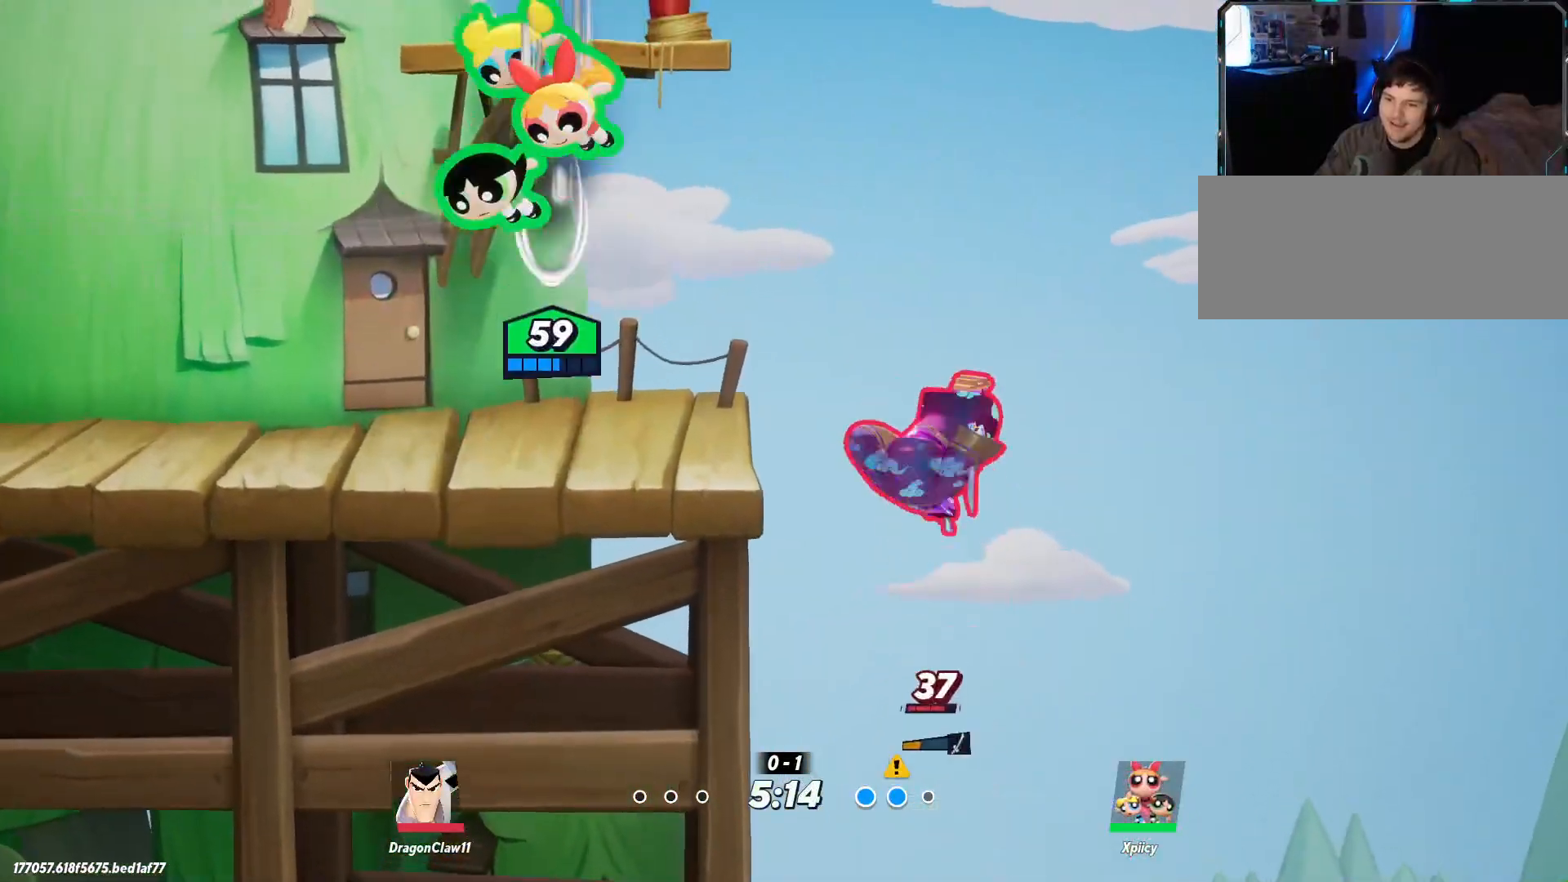
{"keys": ["d"], "events": [[300, "a", "down"], [350, "s", "up"], [433, "a", "up"], [433, "d", "down"]]}
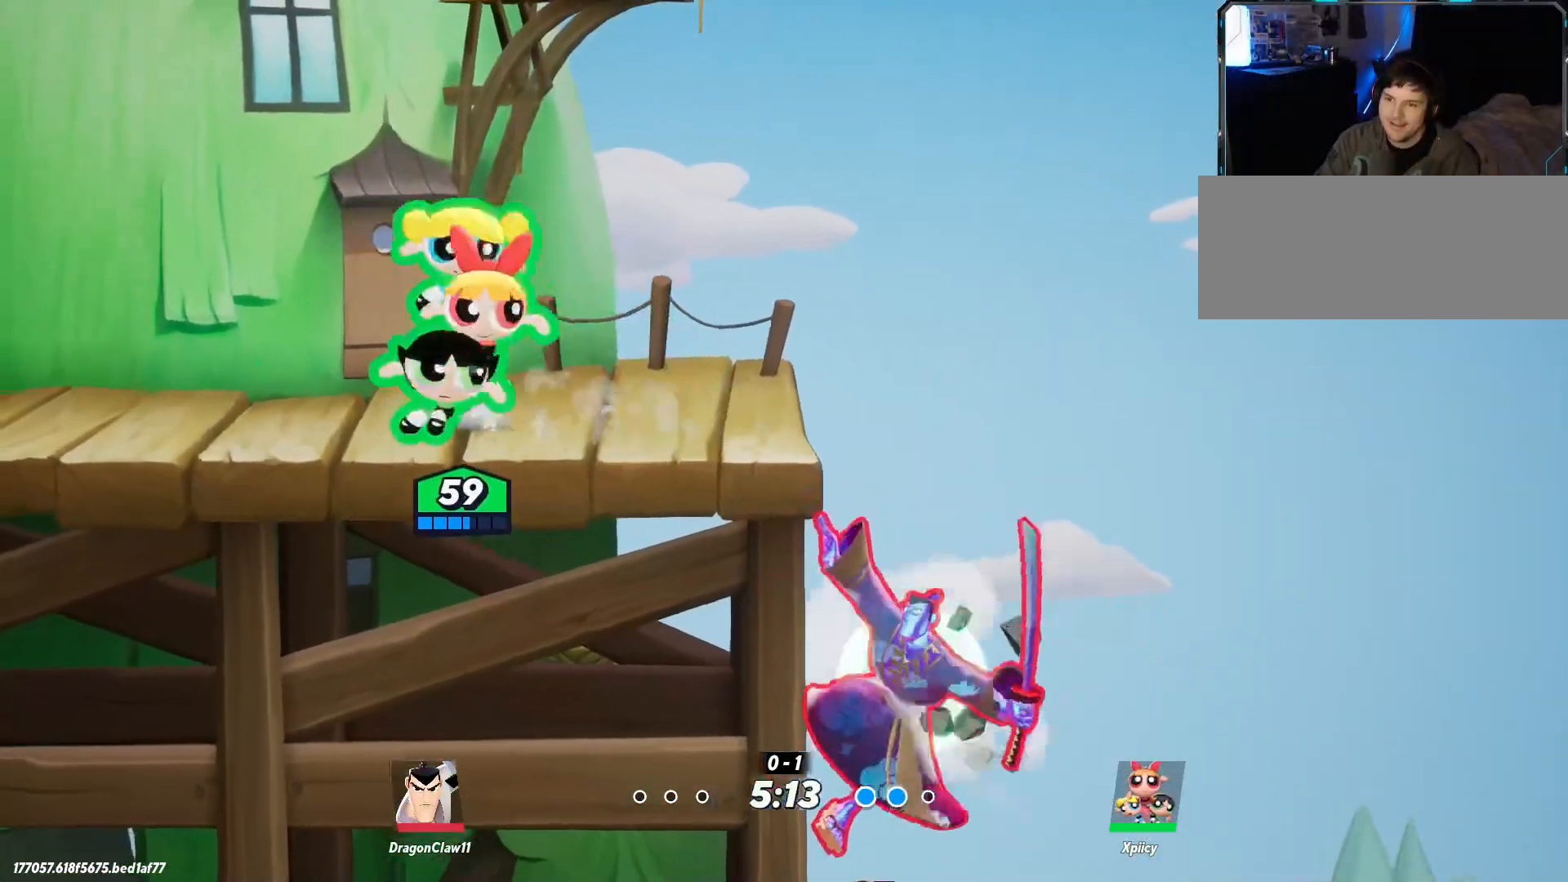
{"keys": ["space"], "events": [[117, "space", "down"], [167, "d", "up"], [267, "space", "up"], [500, "space", "down"]]}
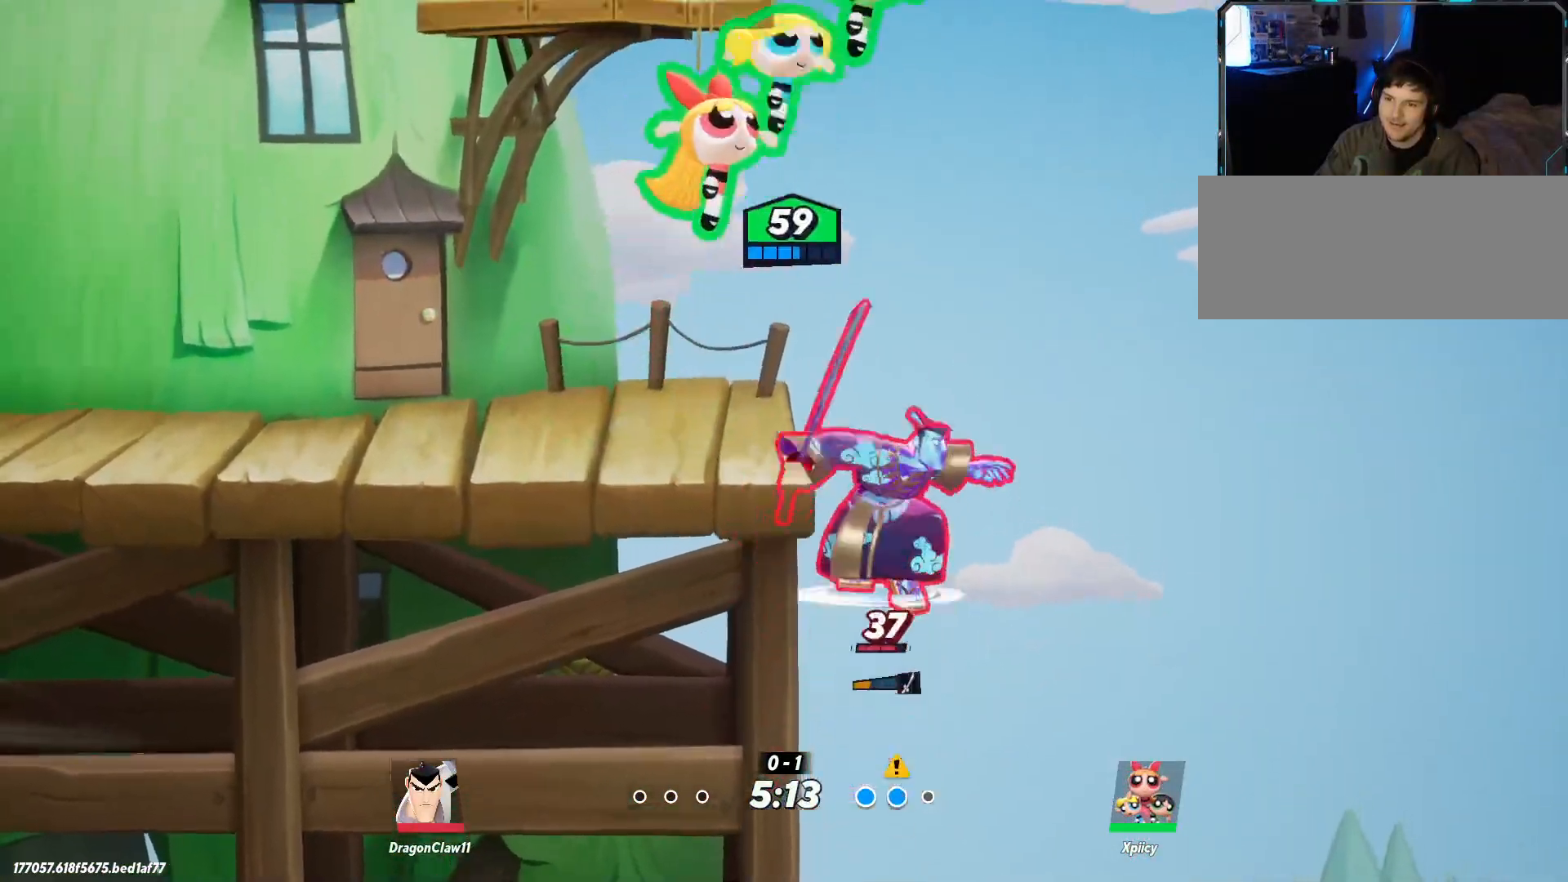
{"keys": ["a"], "events": [[50, "s", "down"], [83, "space", "up"], [217, "p", "down"], [317, "a", "down"], [317, "p", "up"], [417, "s", "up"]]}
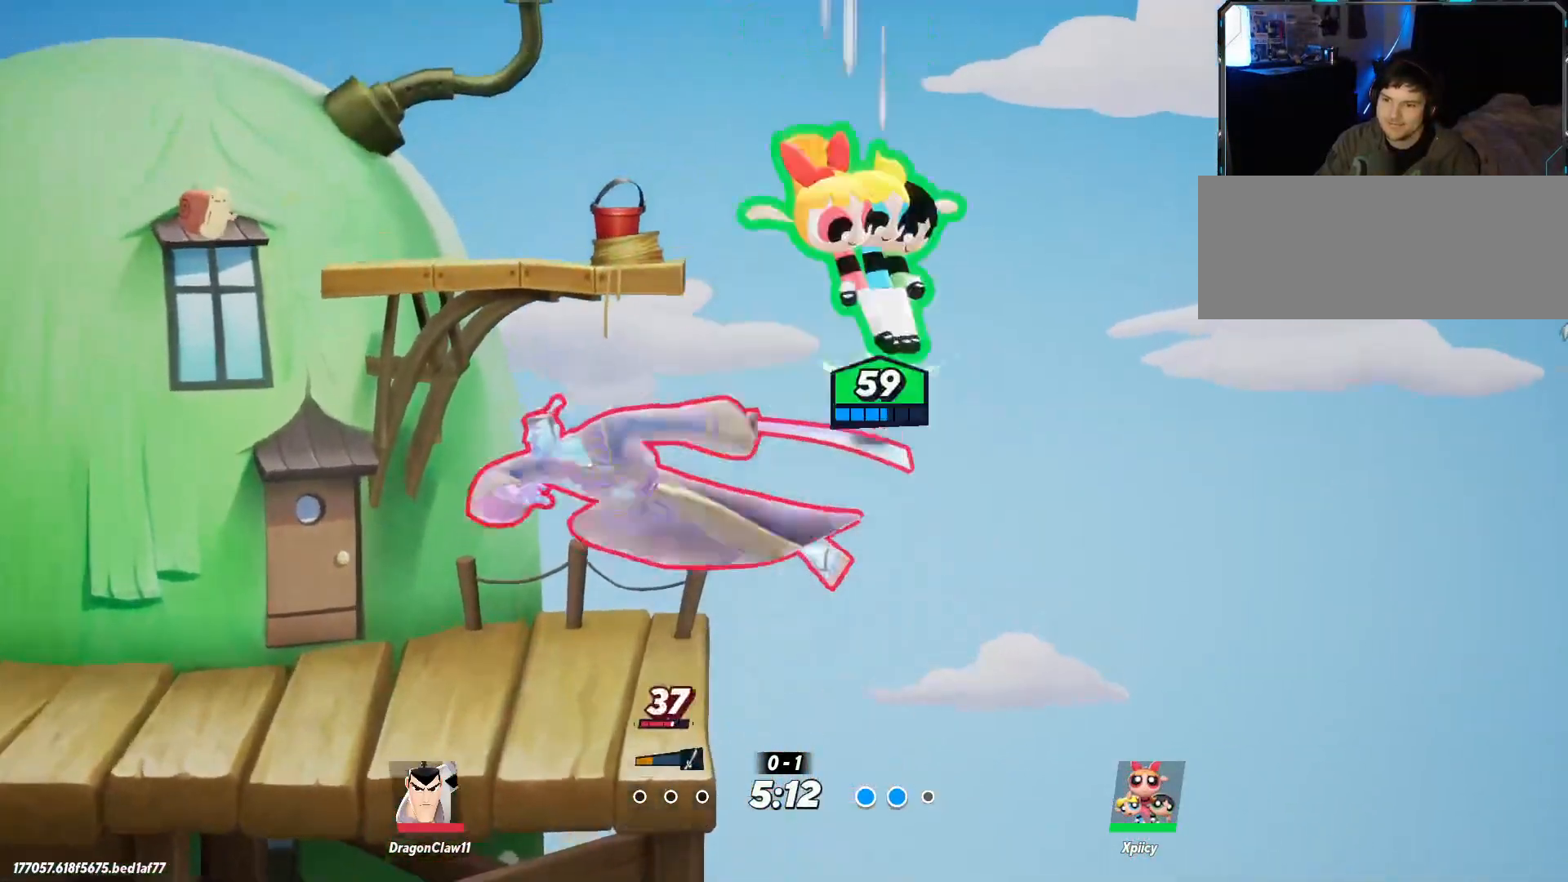
{"keys": ["a", "backslash"], "events": [[417, "backslash", "down"]]}
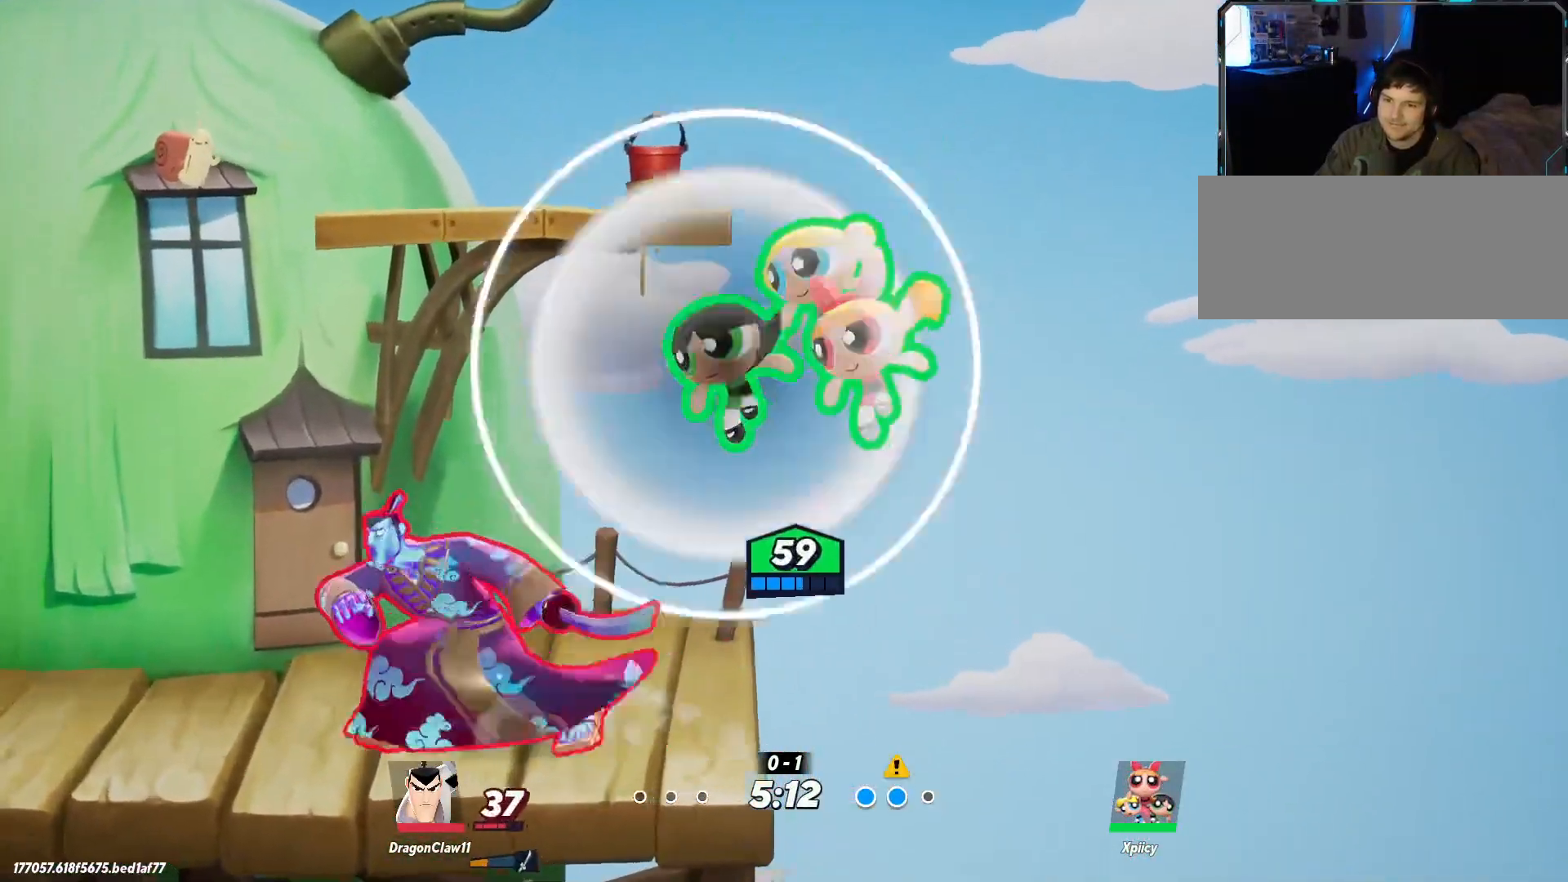
{"keys": ["a"], "events": [[17, "backslash", "up"], [150, "semicolon", "down"], [283, "semicolon", "up"]]}
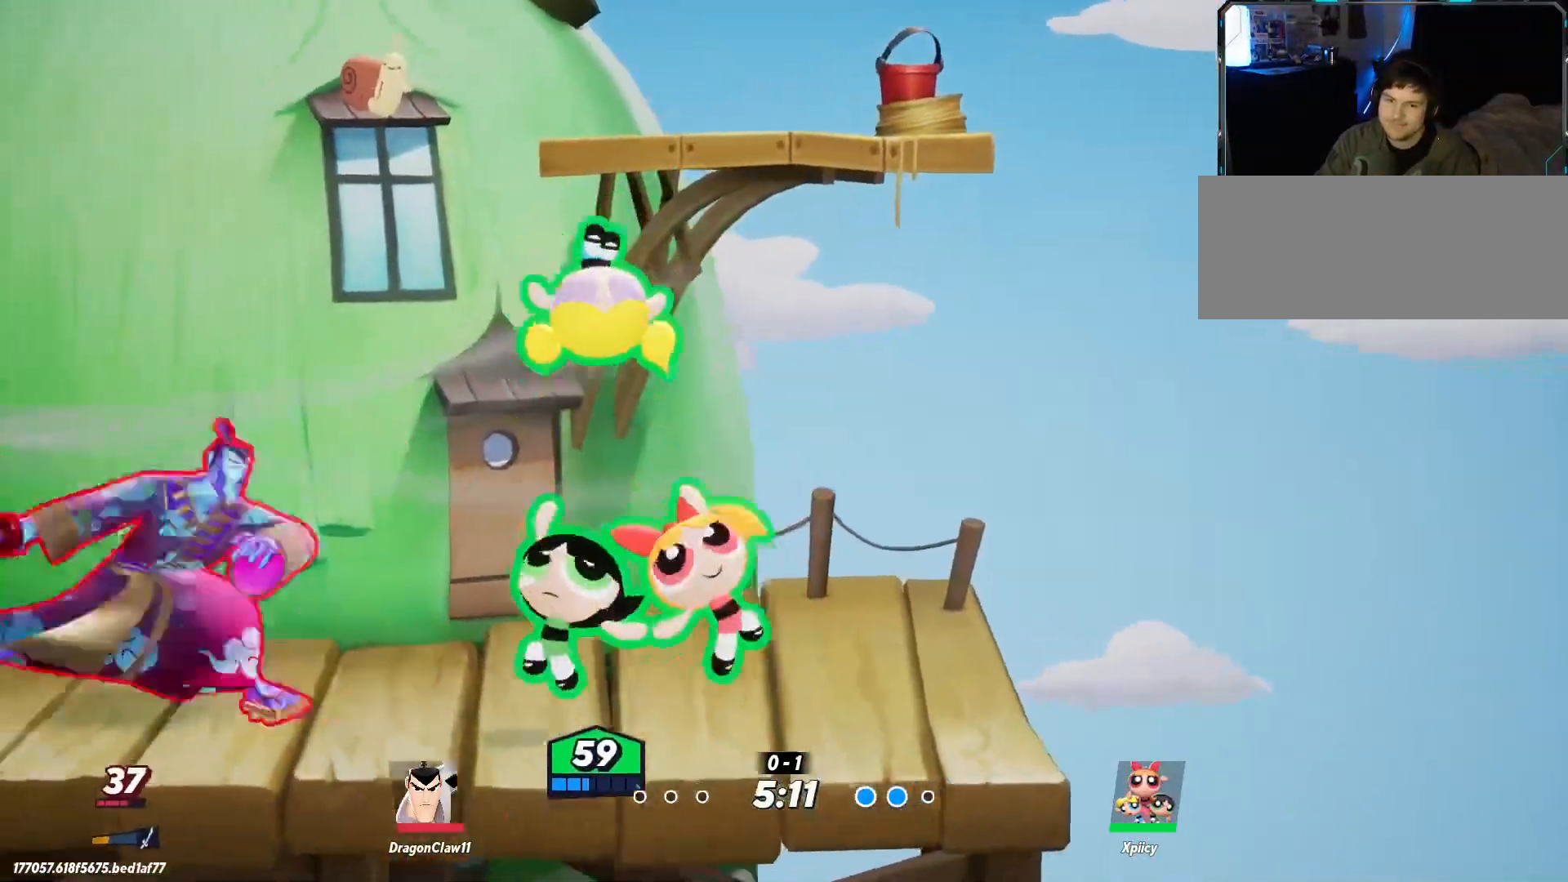
{"keys": ["a"], "events": []}
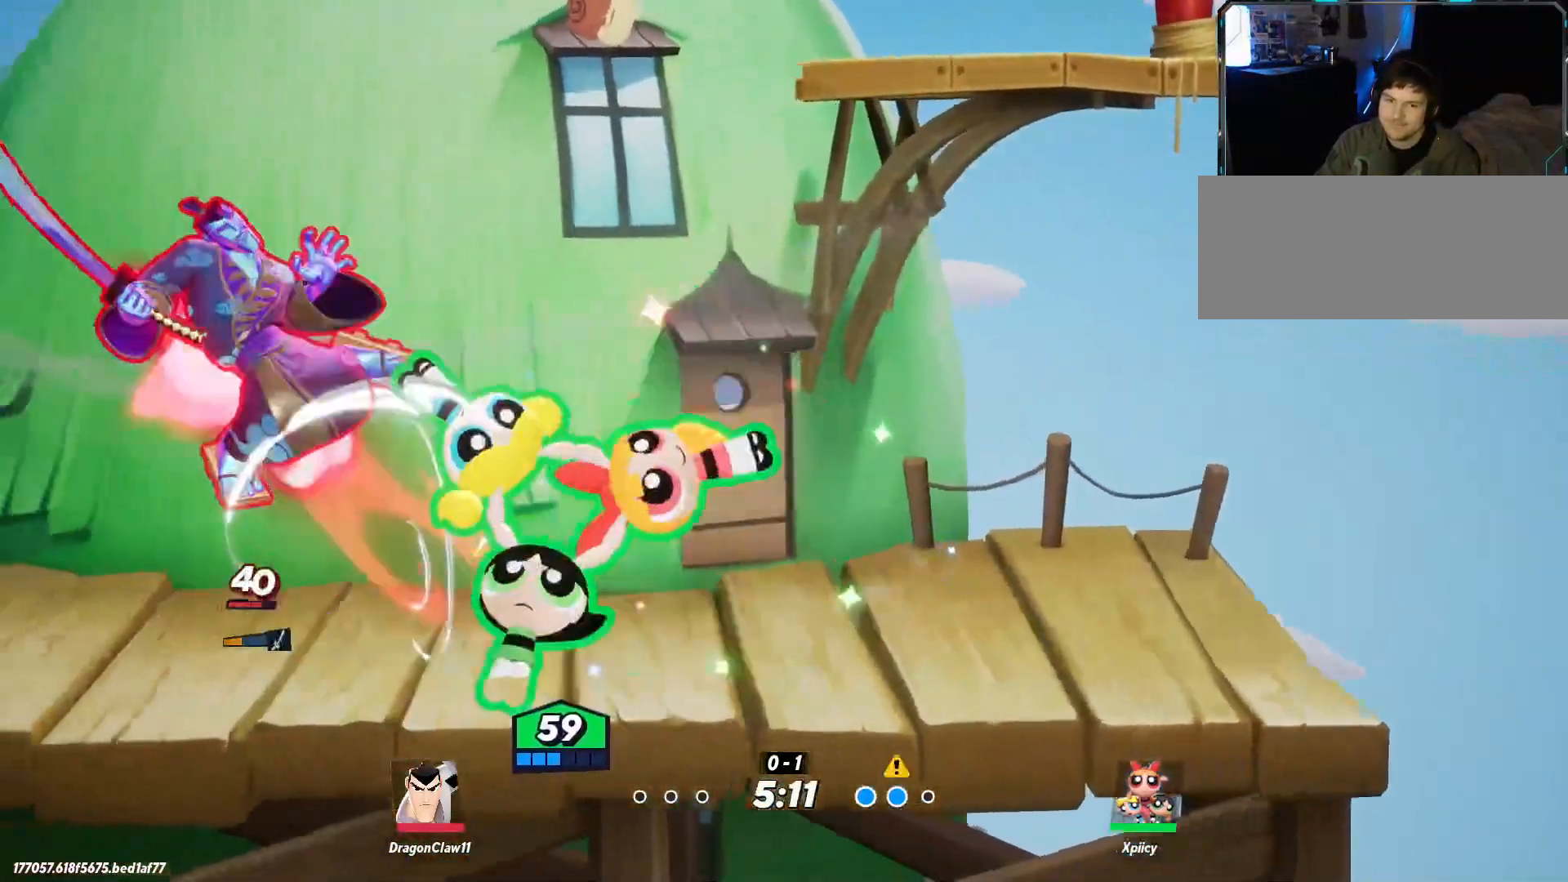
{"keys": ["a"], "events": [[117, "backspace", "down"], [217, "backspace", "up"]]}
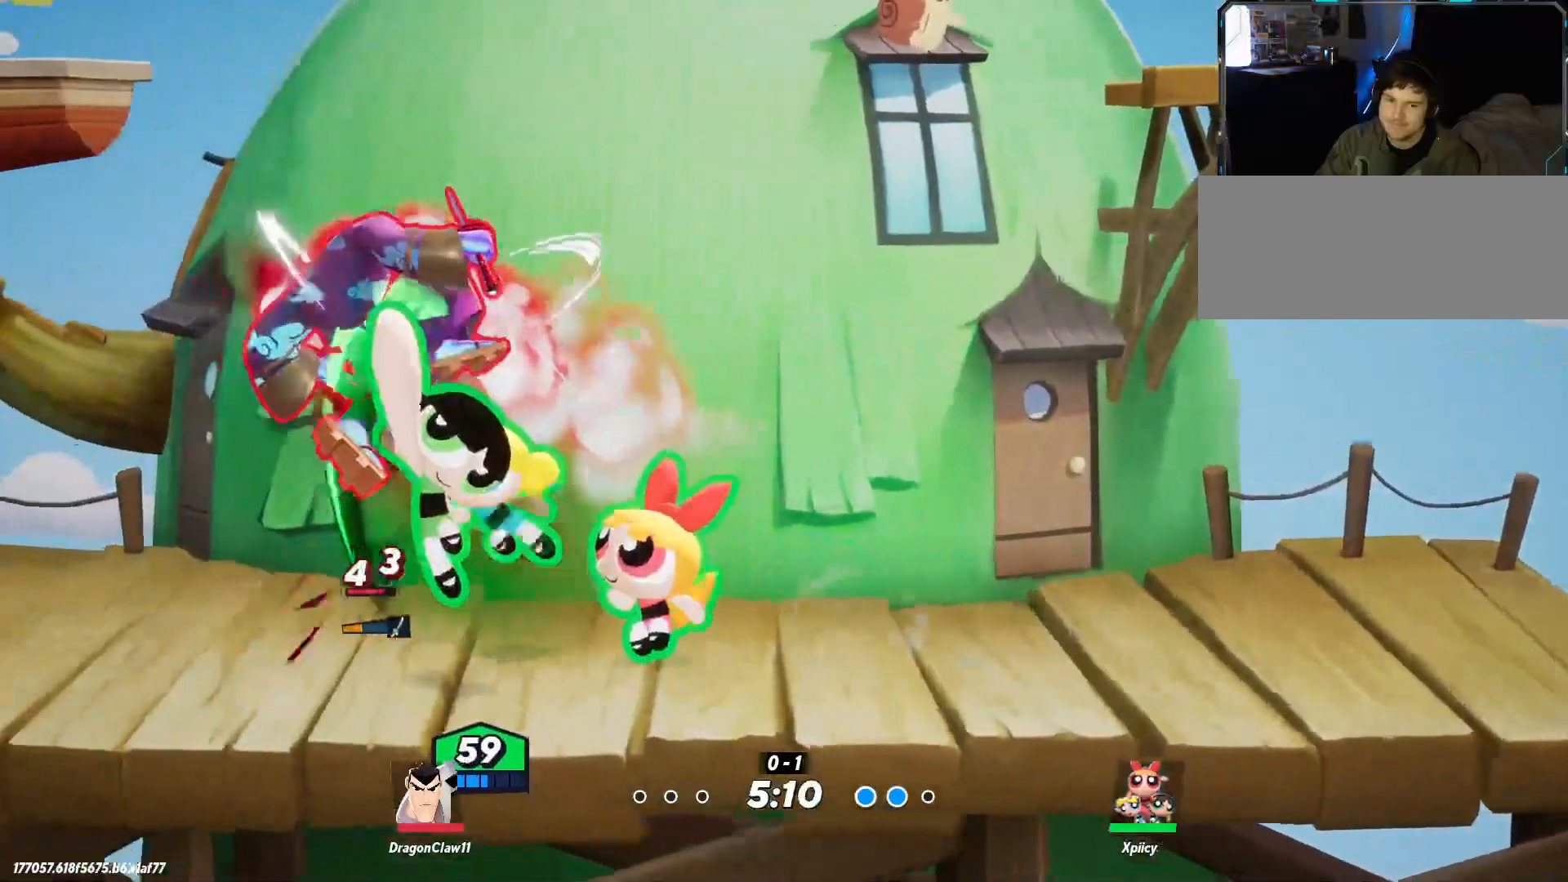
{"keys": [], "events": [[217, "a", "up"]]}
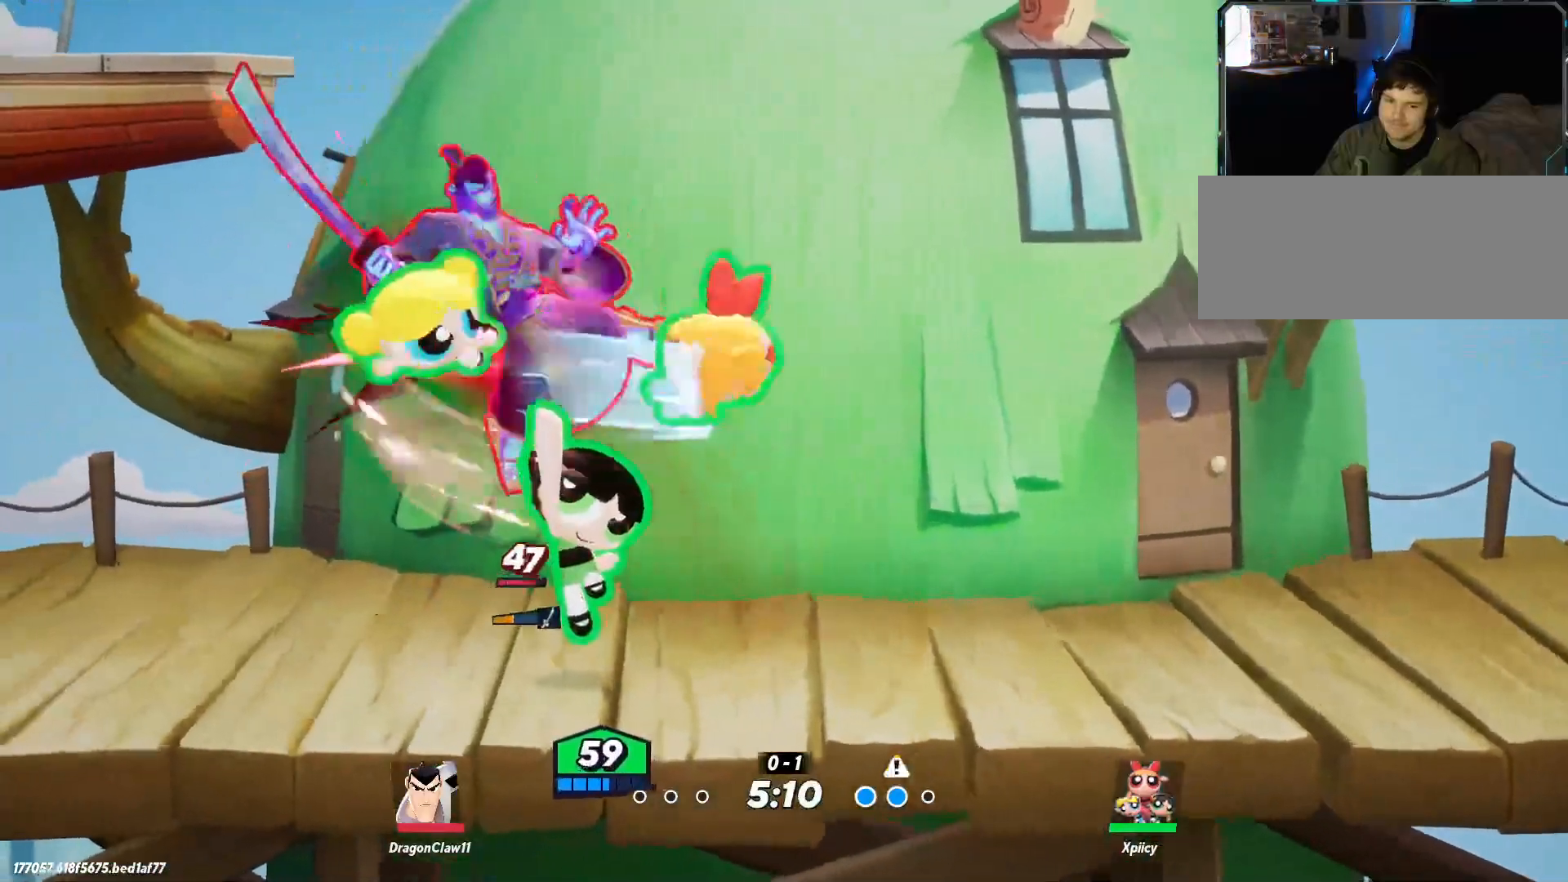
{"keys": ["a", "space"], "events": [[400, "space", "down"], [450, "a", "down"]]}
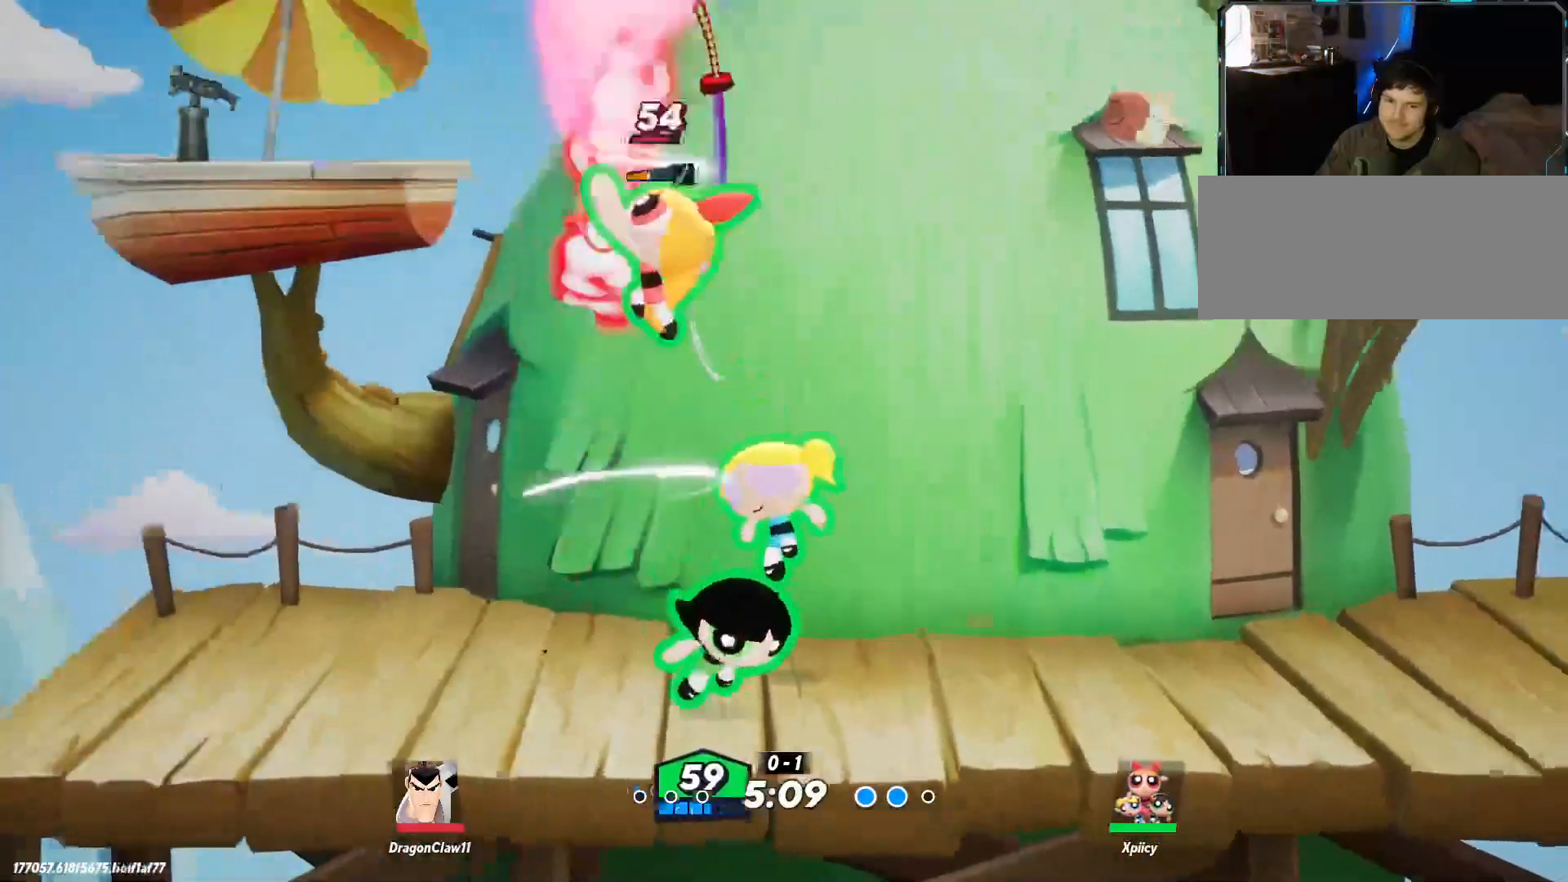
{"keys": ["d", "s"], "events": [[50, "space", "up"], [100, "a", "up"], [183, "space", "down"], [367, "s", "down"], [367, "space", "up"], [467, "d", "down"]]}
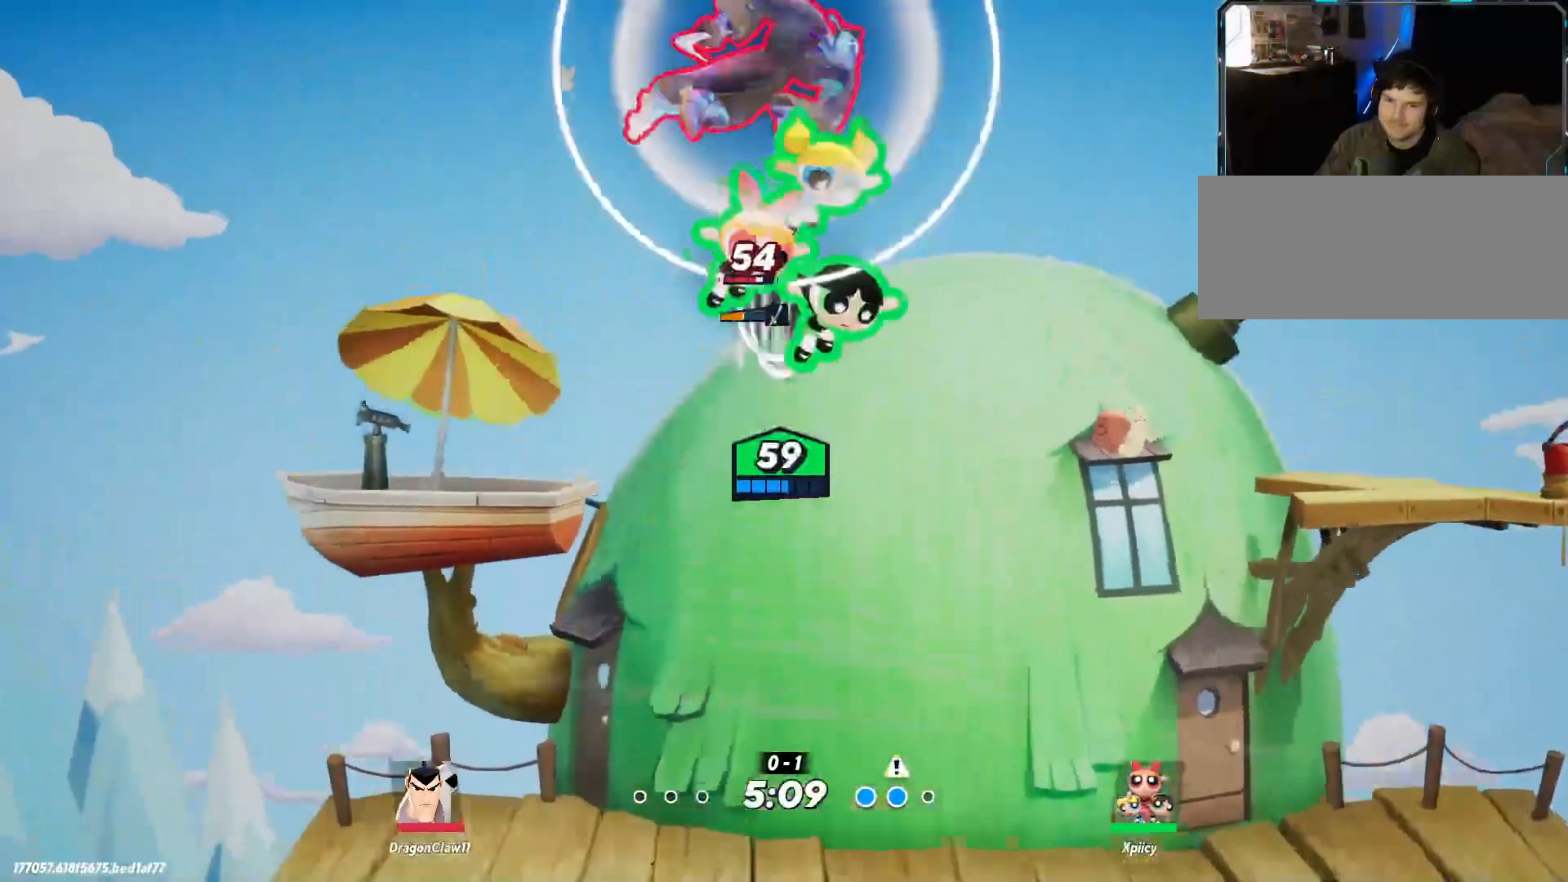
{"keys": ["d", "s"], "events": [[100, "return", "down"], [233, "return", "up"]]}
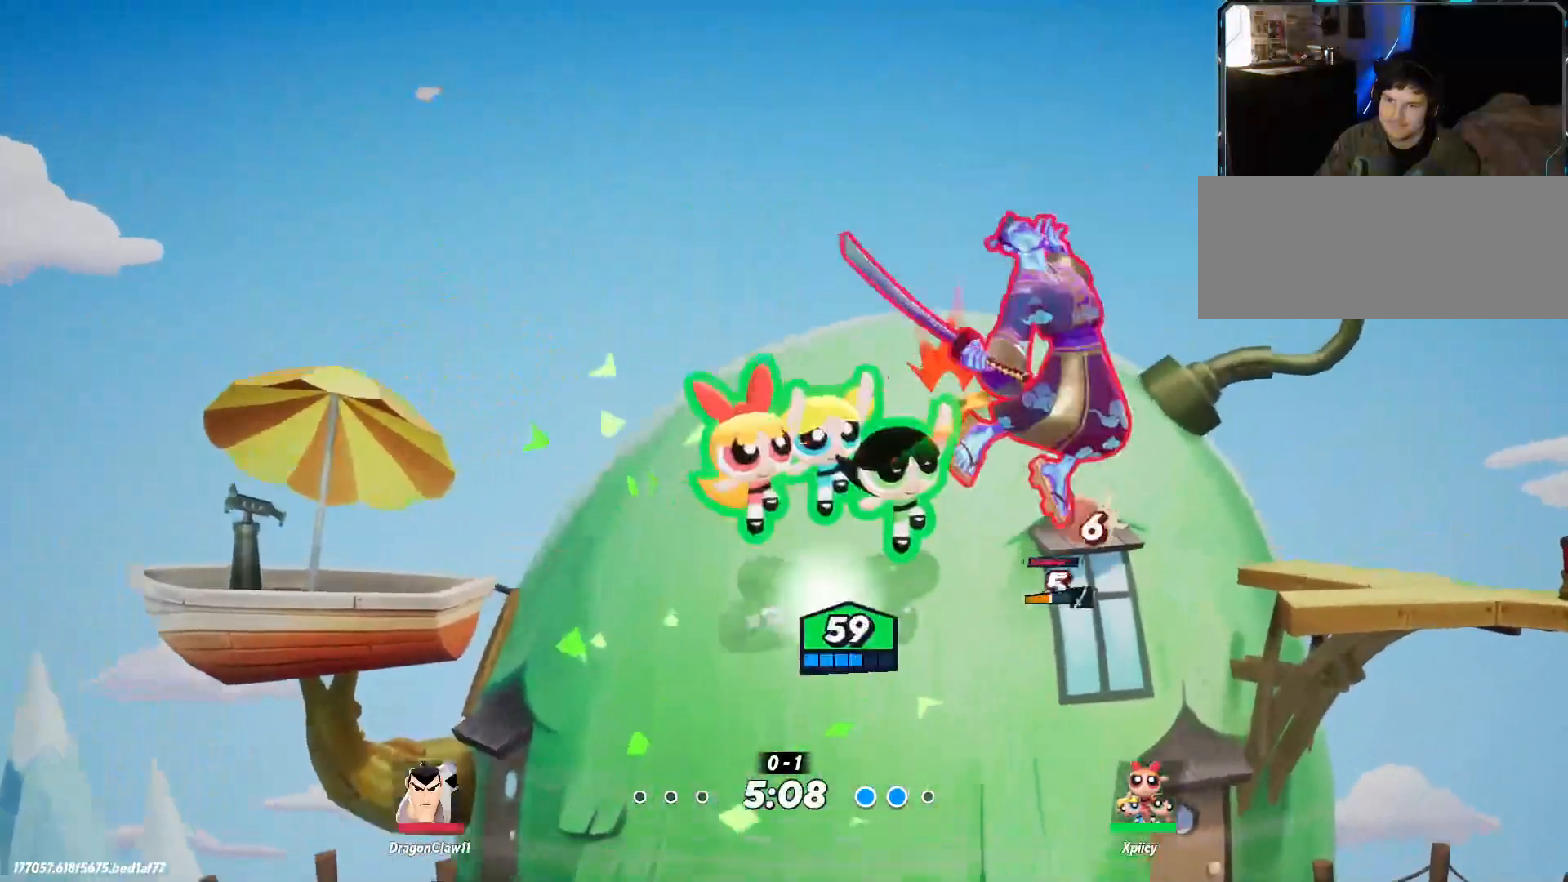
{"keys": [], "events": [[150, "s", "up"], [383, "d", "up"]]}
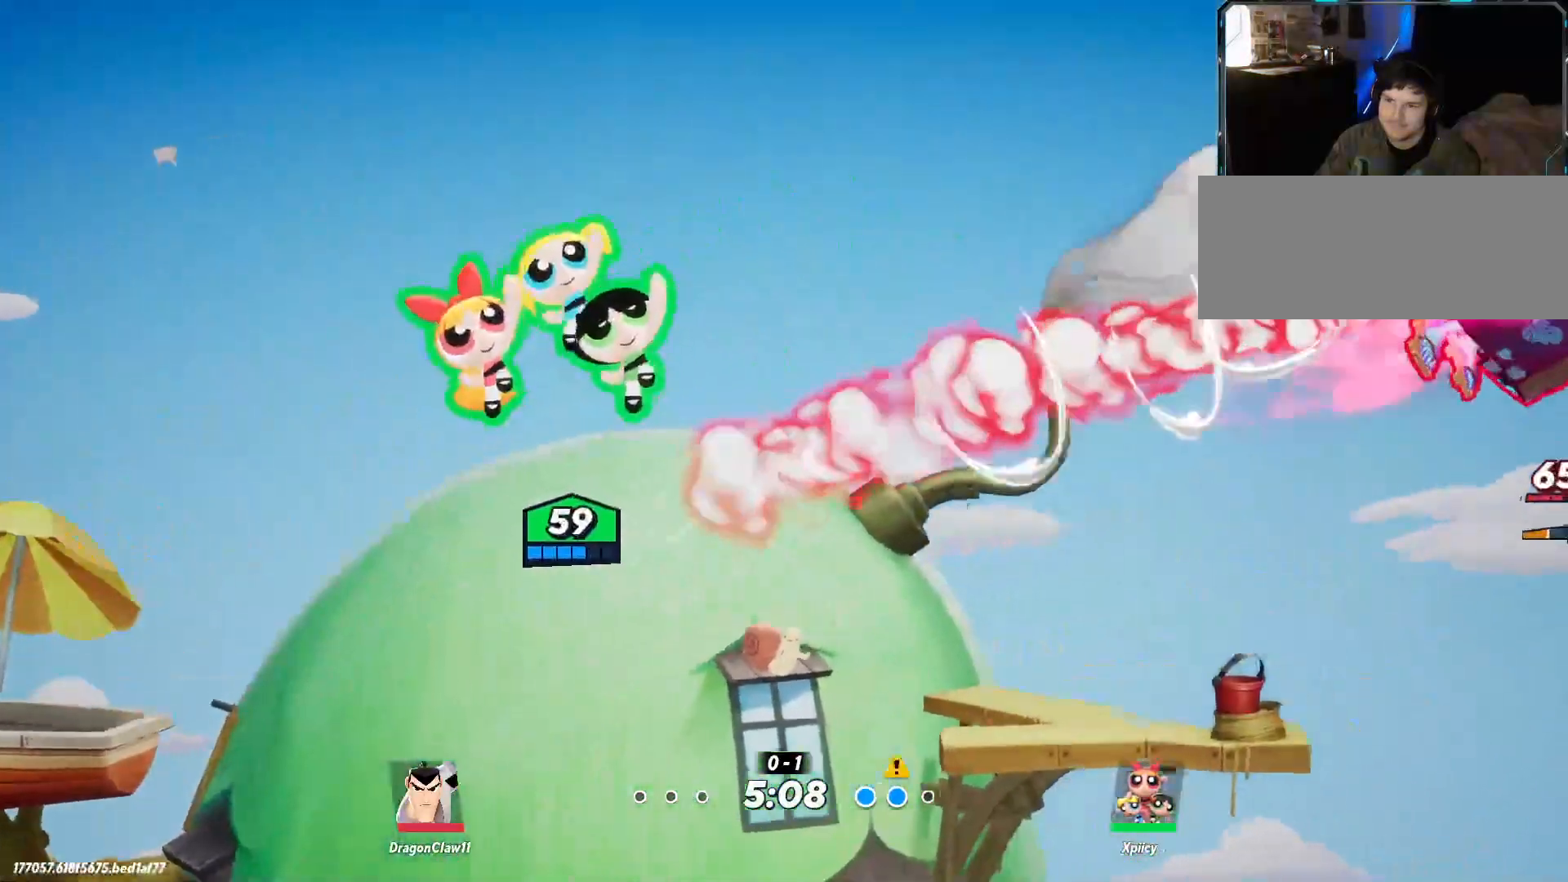
{"keys": ["d", "v"], "events": [[17, "d", "down"], [117, "s", "down"], [433, "s", "up"], [483, "v", "down"]]}
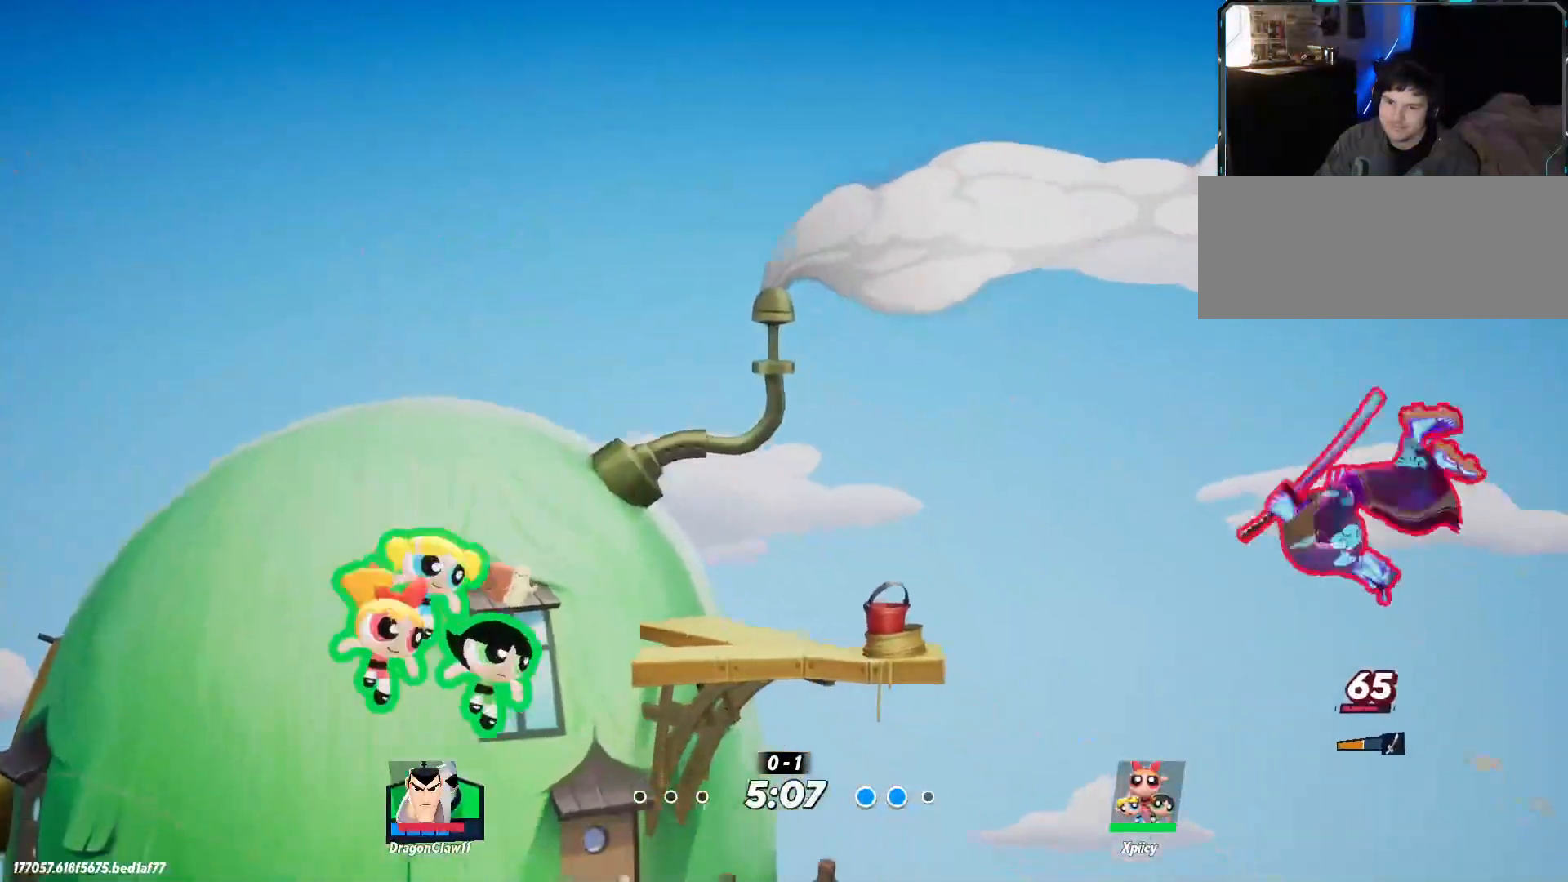
{"keys": ["v"], "events": [[17, "d", "up"]]}
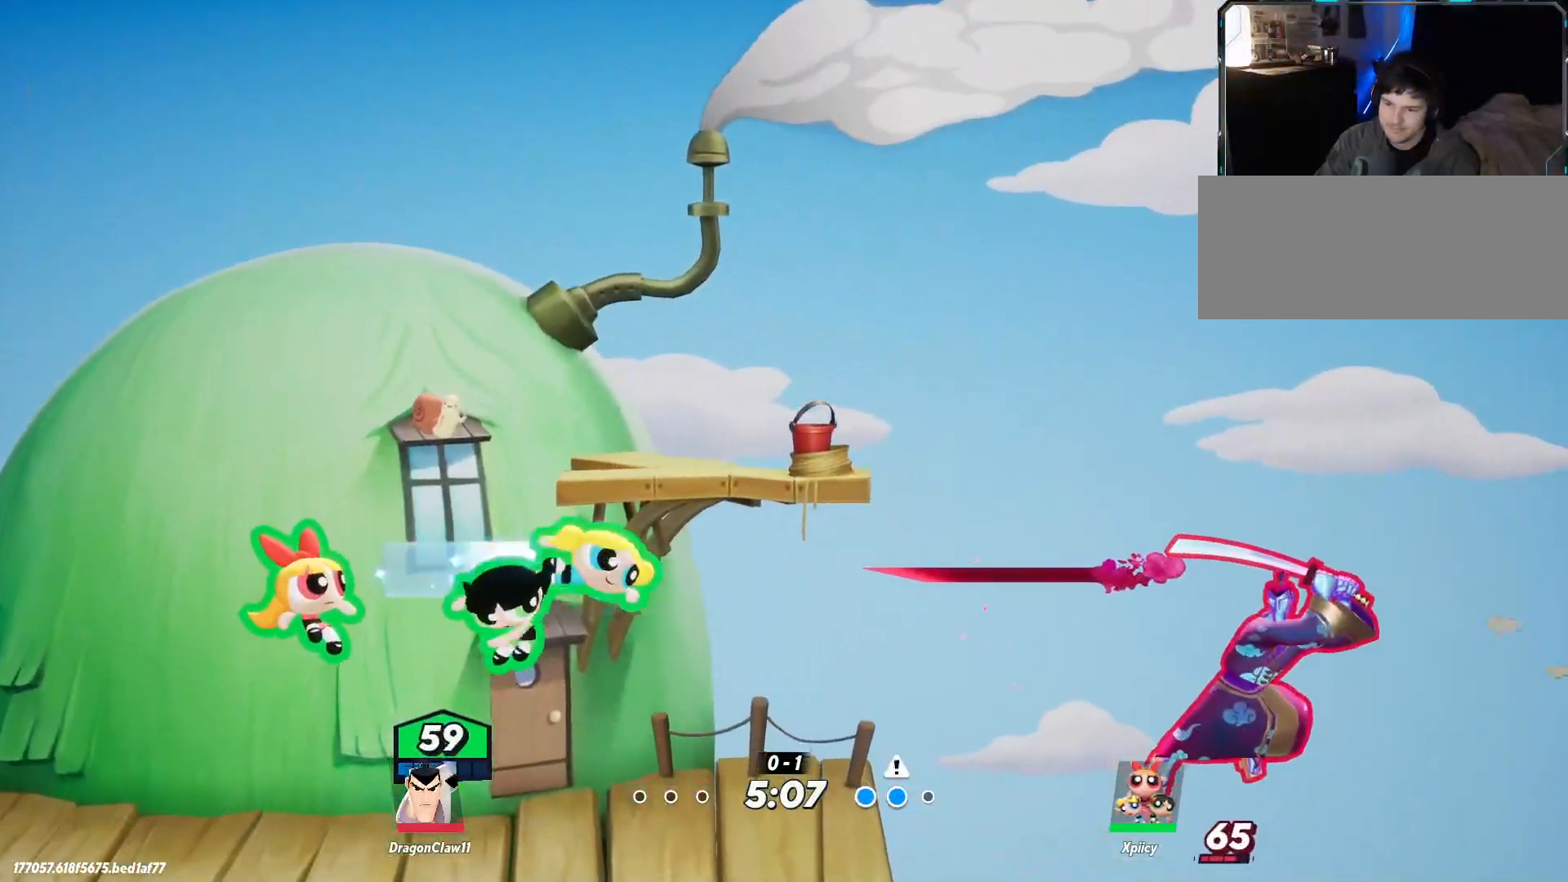
{"keys": ["a"], "events": [[300, "v", "up"], [400, "a", "down"]]}
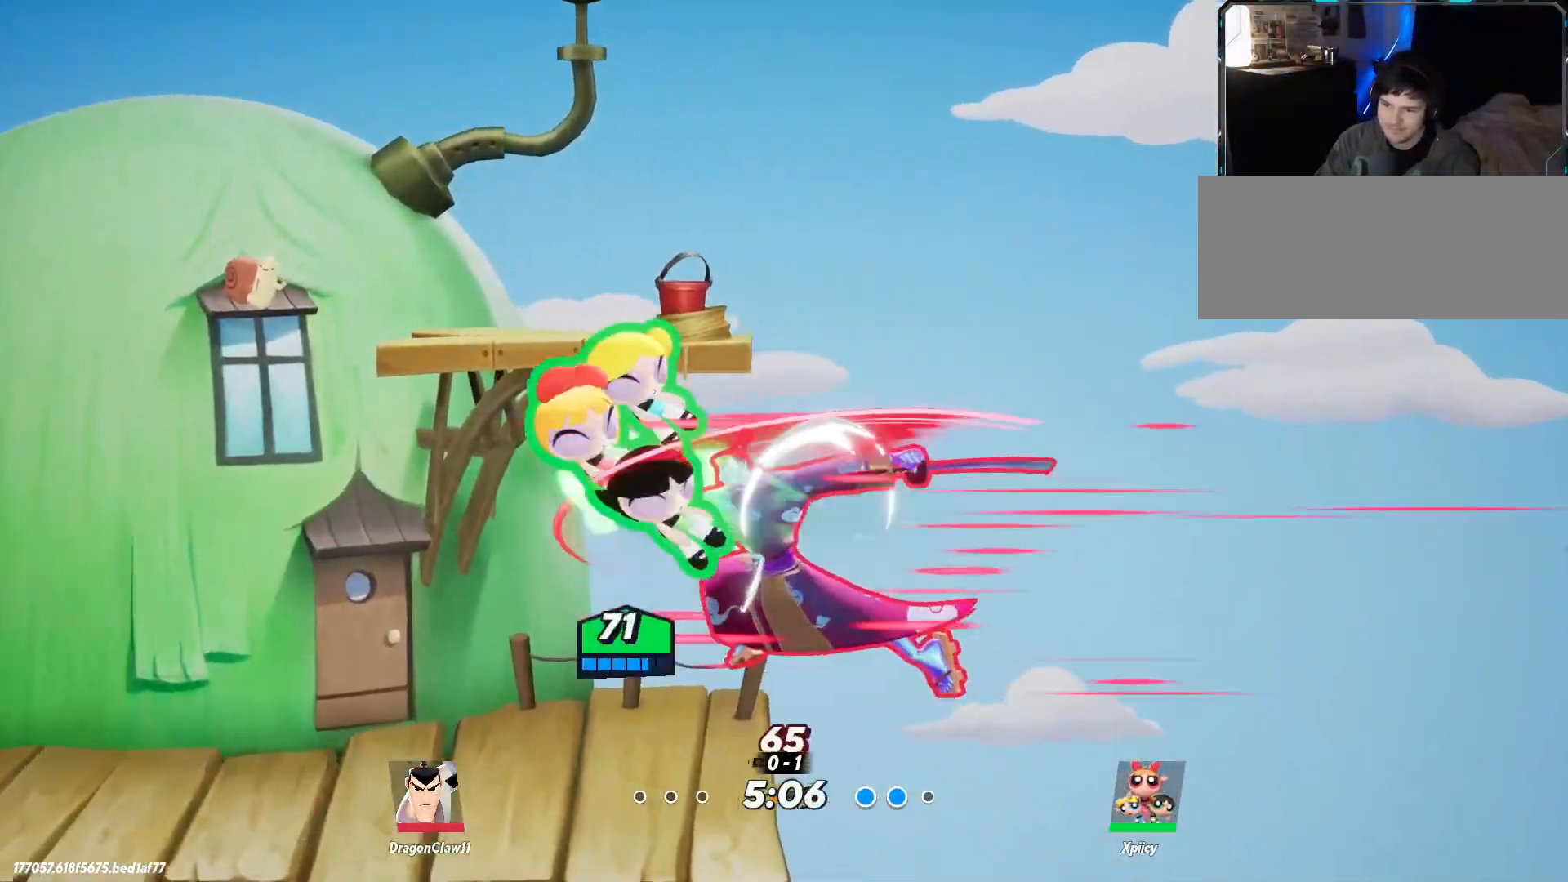
{"keys": [], "events": [[317, "a", "up"]]}
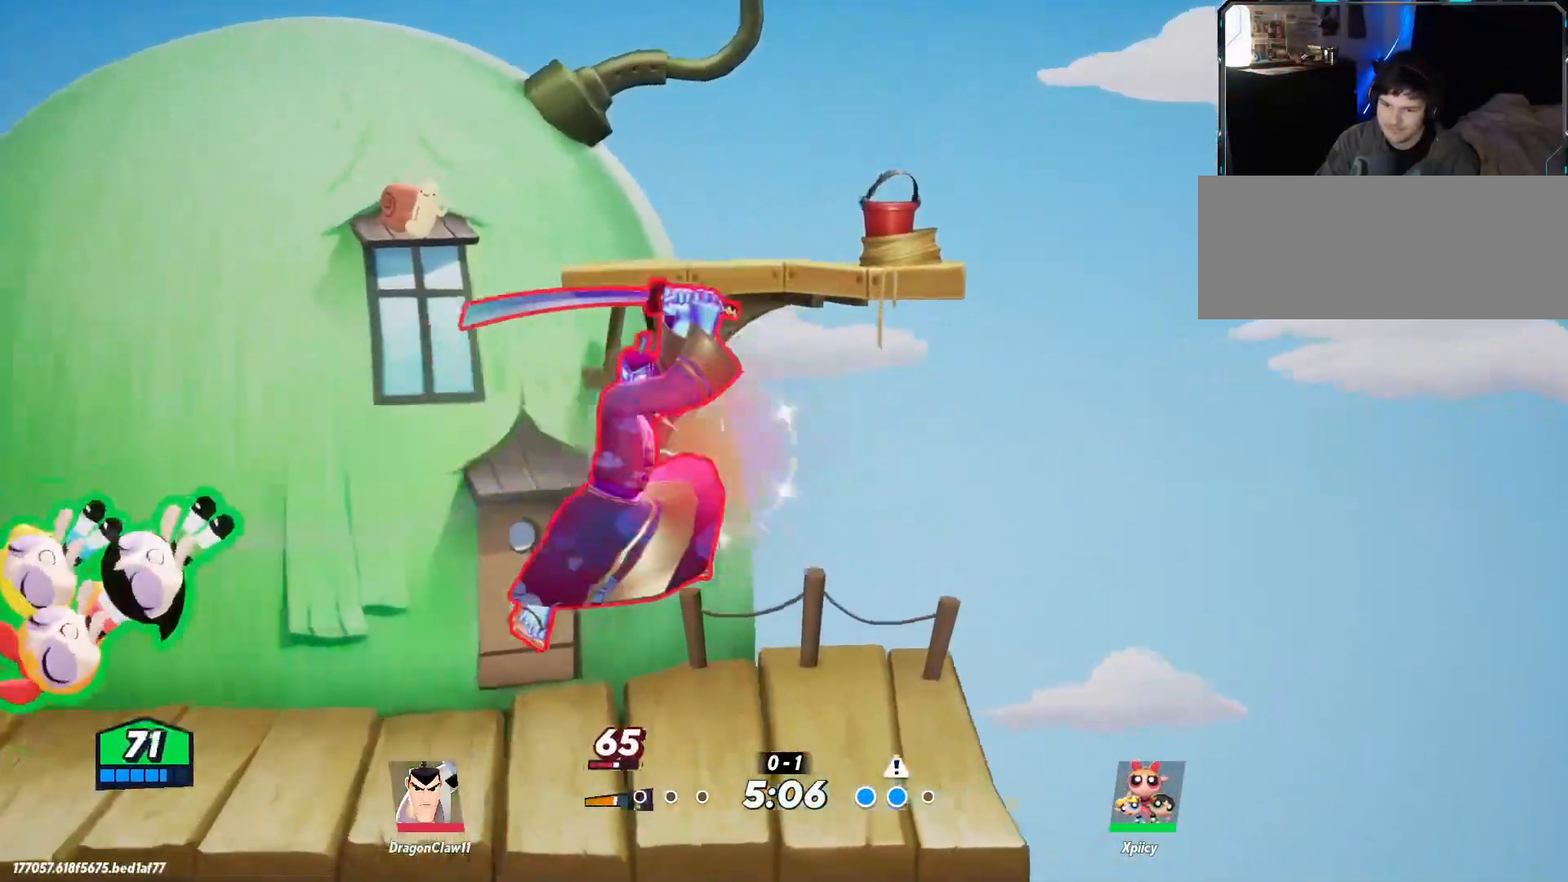
{"keys": [], "events": [[233, "e", "down"], [267, "e", "up"]]}
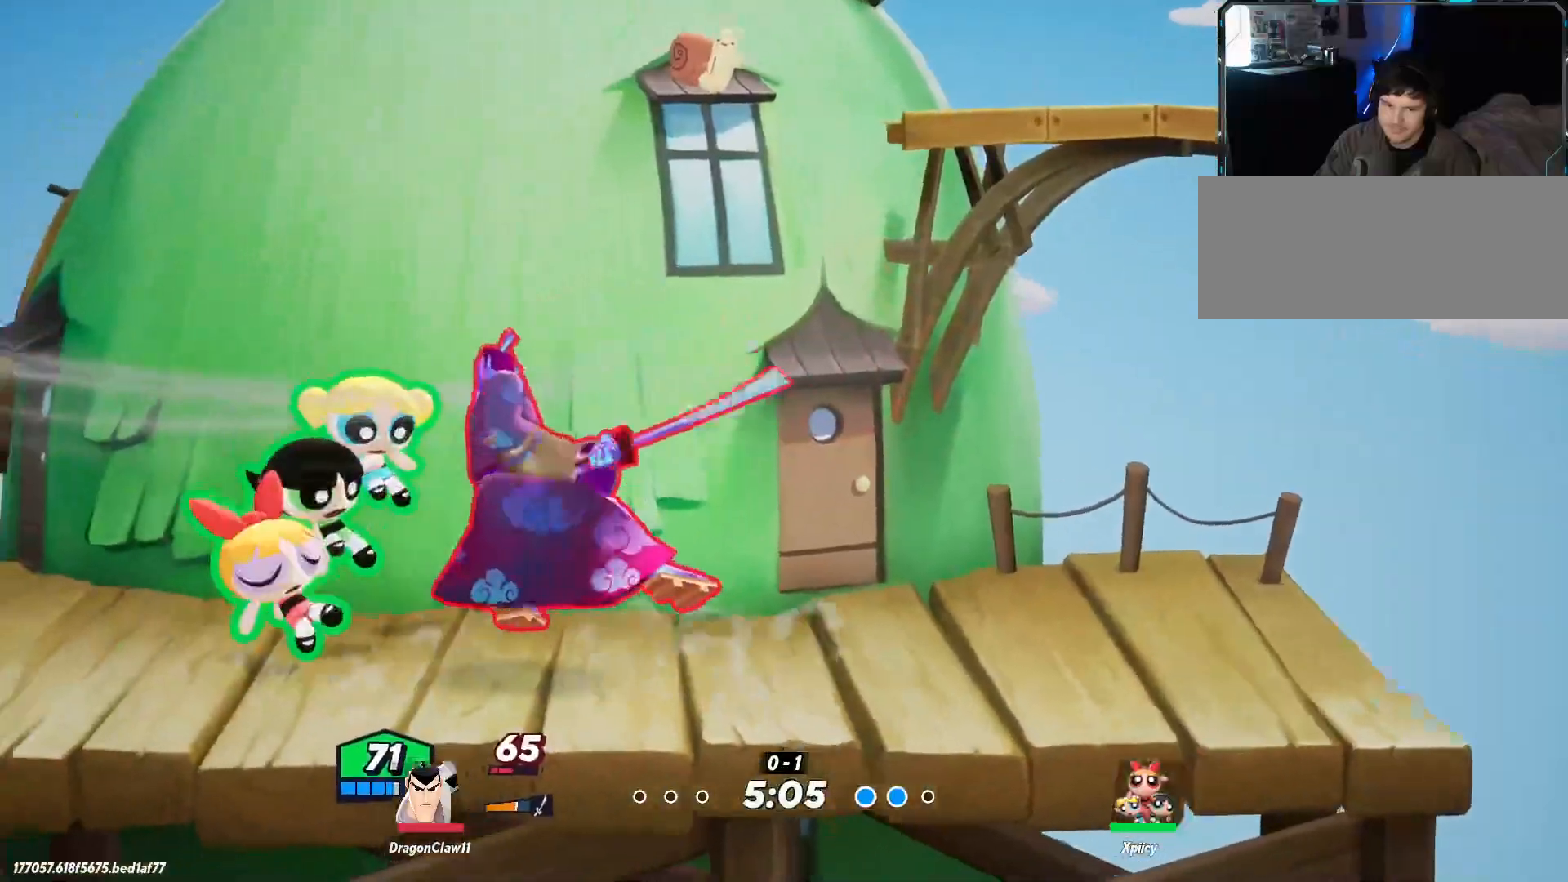
{"keys": ["backslash", "d"], "events": [[283, "d", "down"], [467, "backslash", "down"]]}
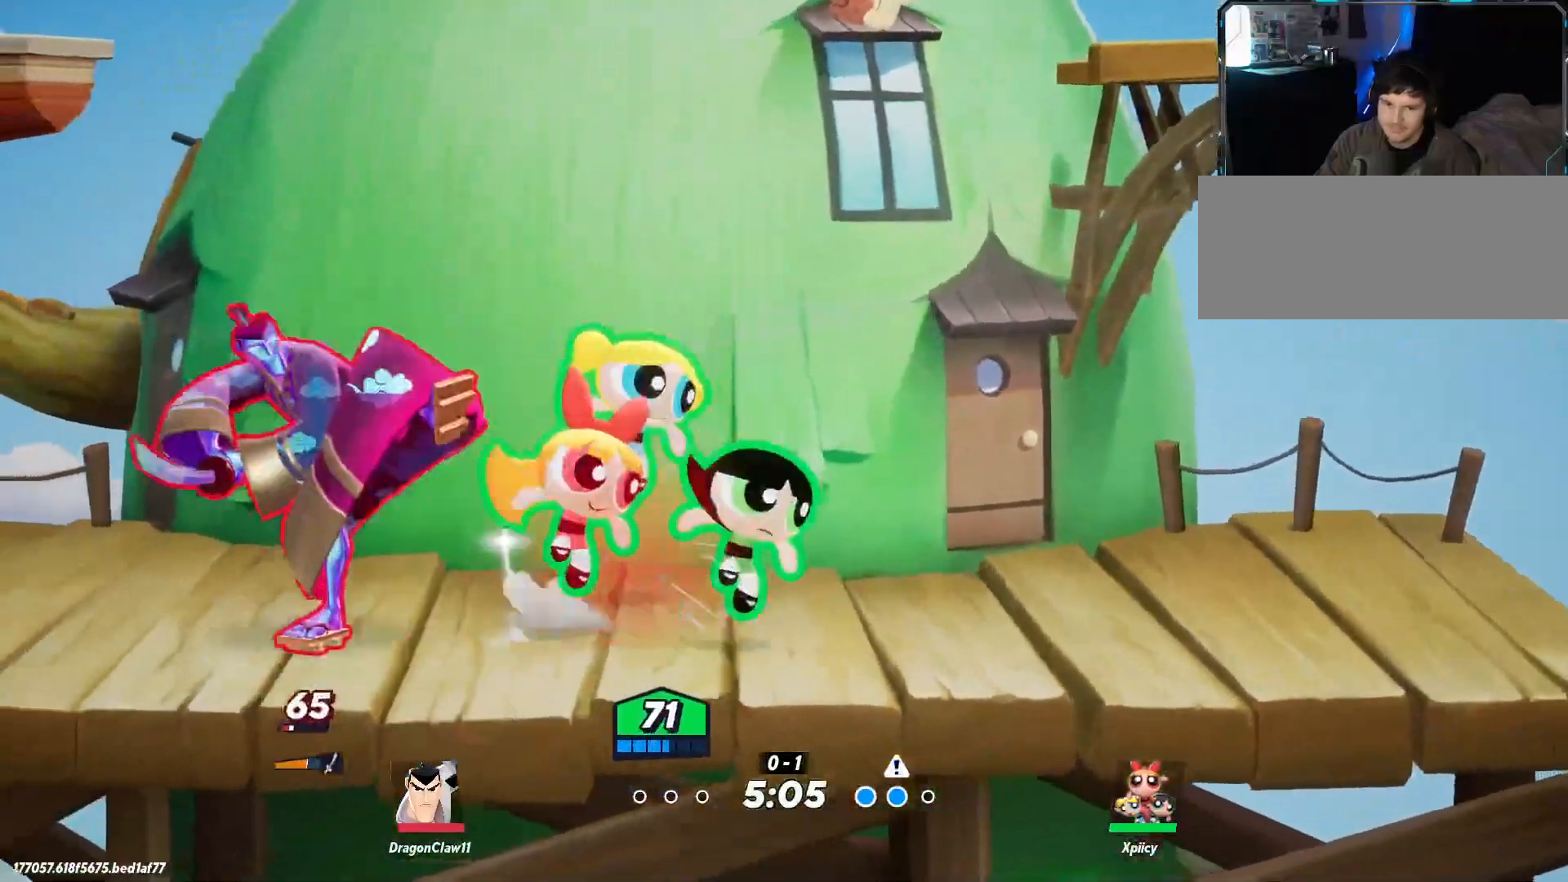
{"keys": ["a"], "events": [[50, "backslash", "up"], [150, "d", "up"], [200, "a", "down"]]}
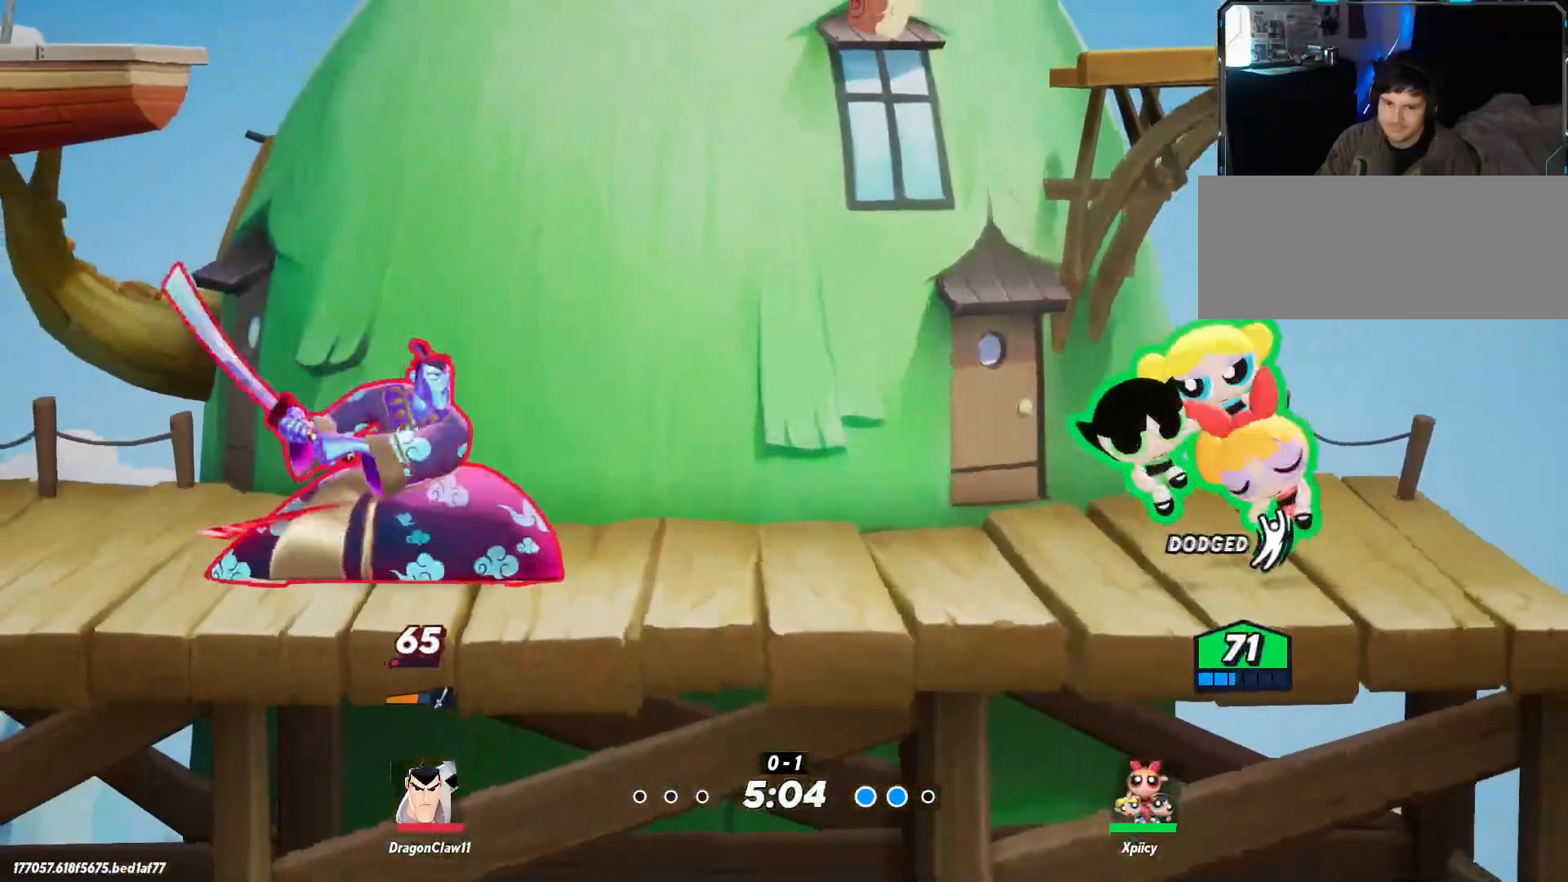
{"keys": ["a", "backspace"], "events": [[250, "lbracket", "down"], [350, "lbracket", "up"], [483, "backspace", "down"]]}
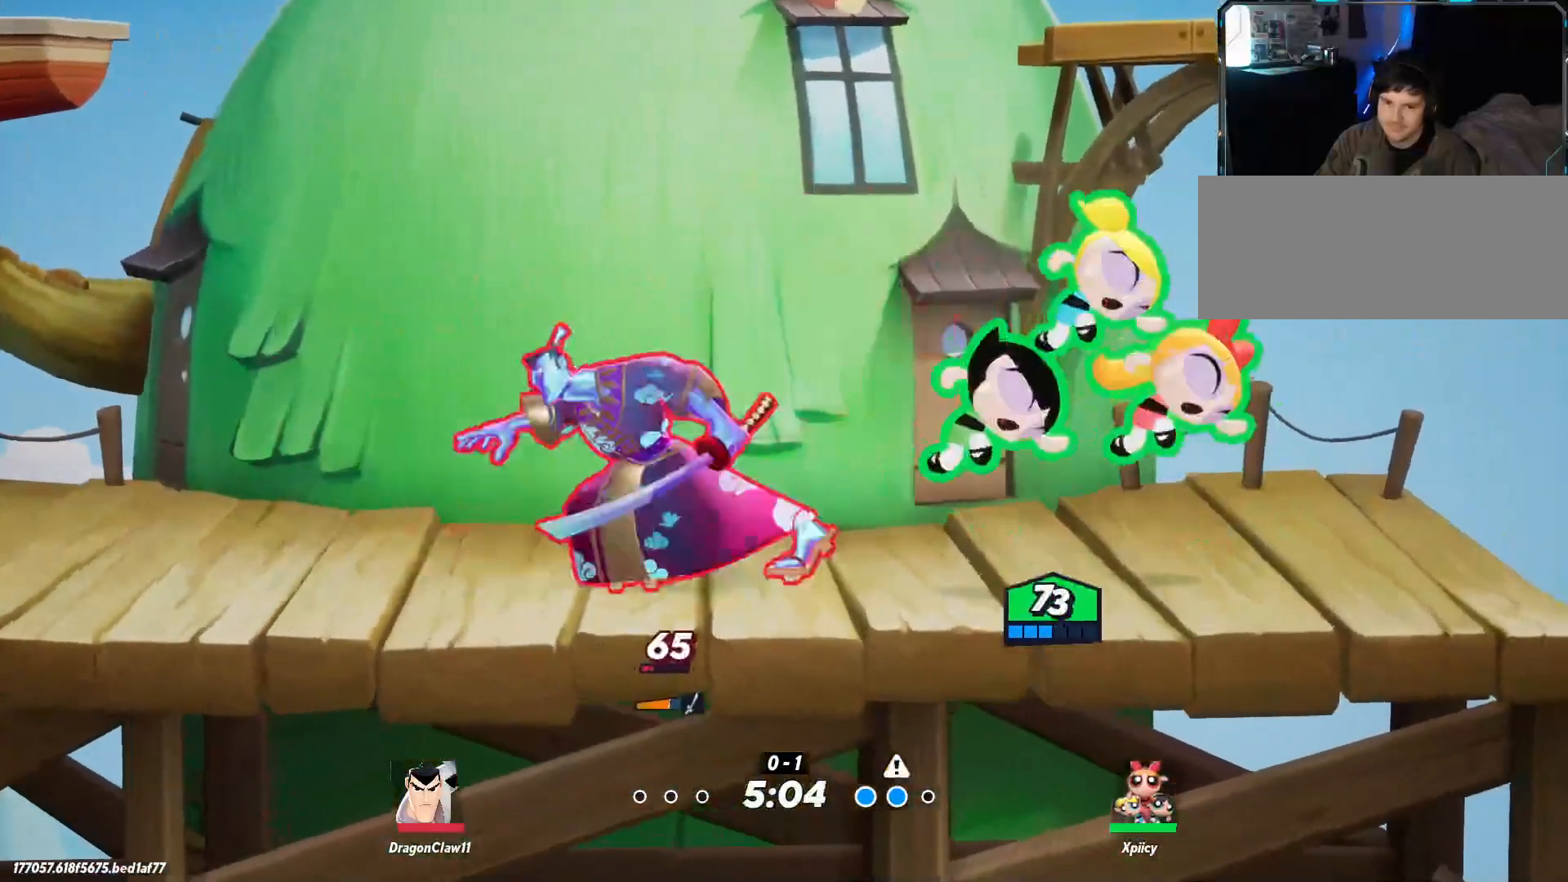
{"keys": ["a"], "events": [[117, "backspace", "up"], [250, "backslash", "down"], [300, "backslash", "up"]]}
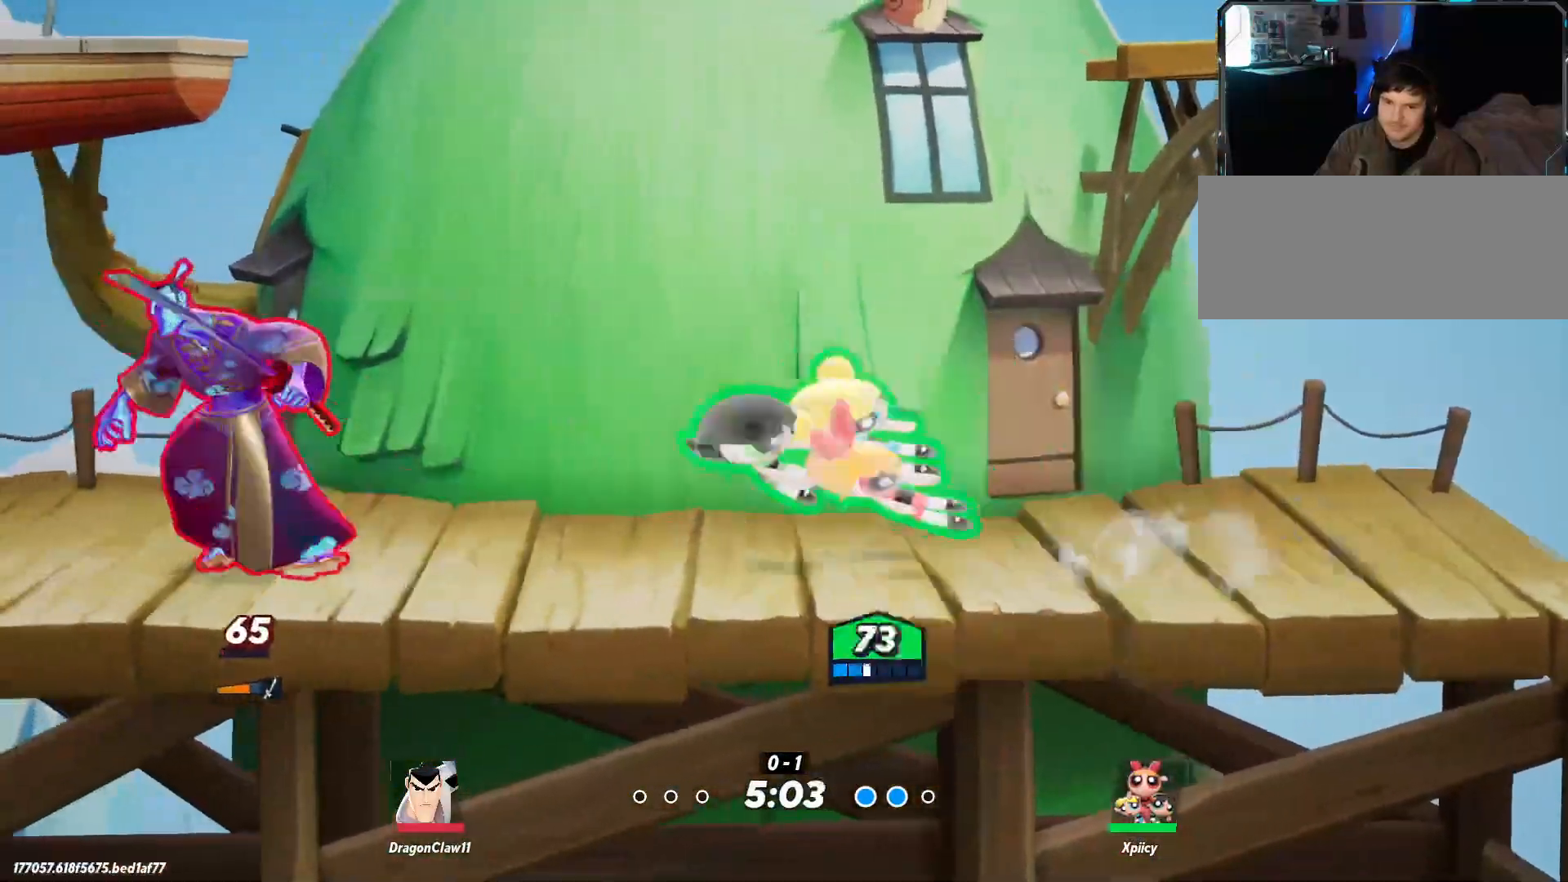
{"keys": ["a"], "events": [[33, "lbracket", "down"], [117, "lbracket", "up"], [350, "backspace", "down"], [450, "backspace", "up"]]}
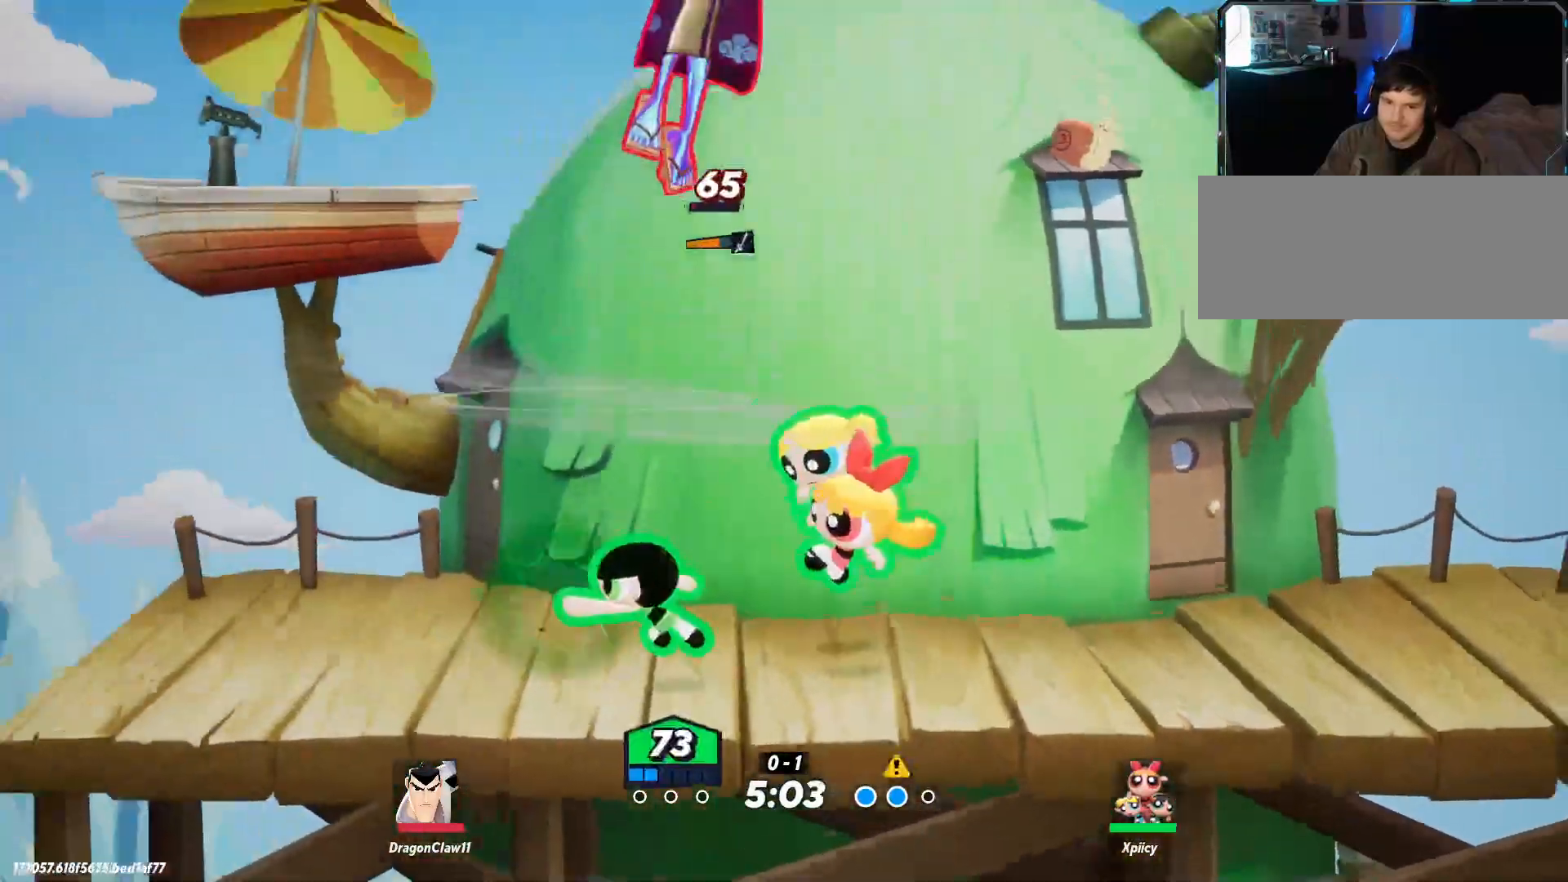
{"keys": ["d"], "events": [[217, "a", "up"], [217, "d", "down"]]}
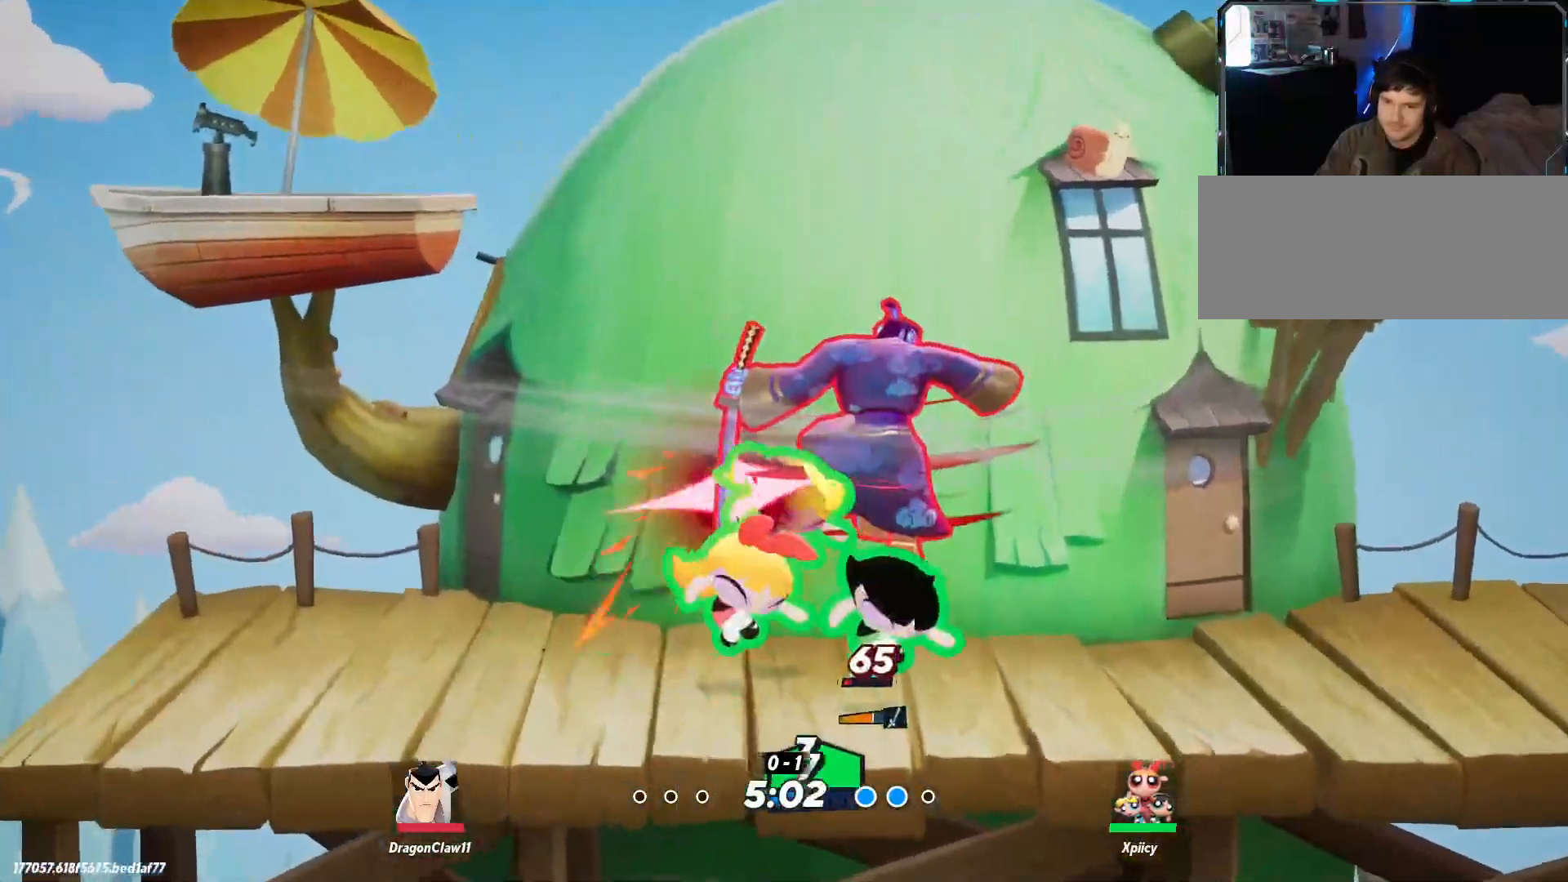
{"keys": ["d", "w"], "events": [[317, "w", "down"]]}